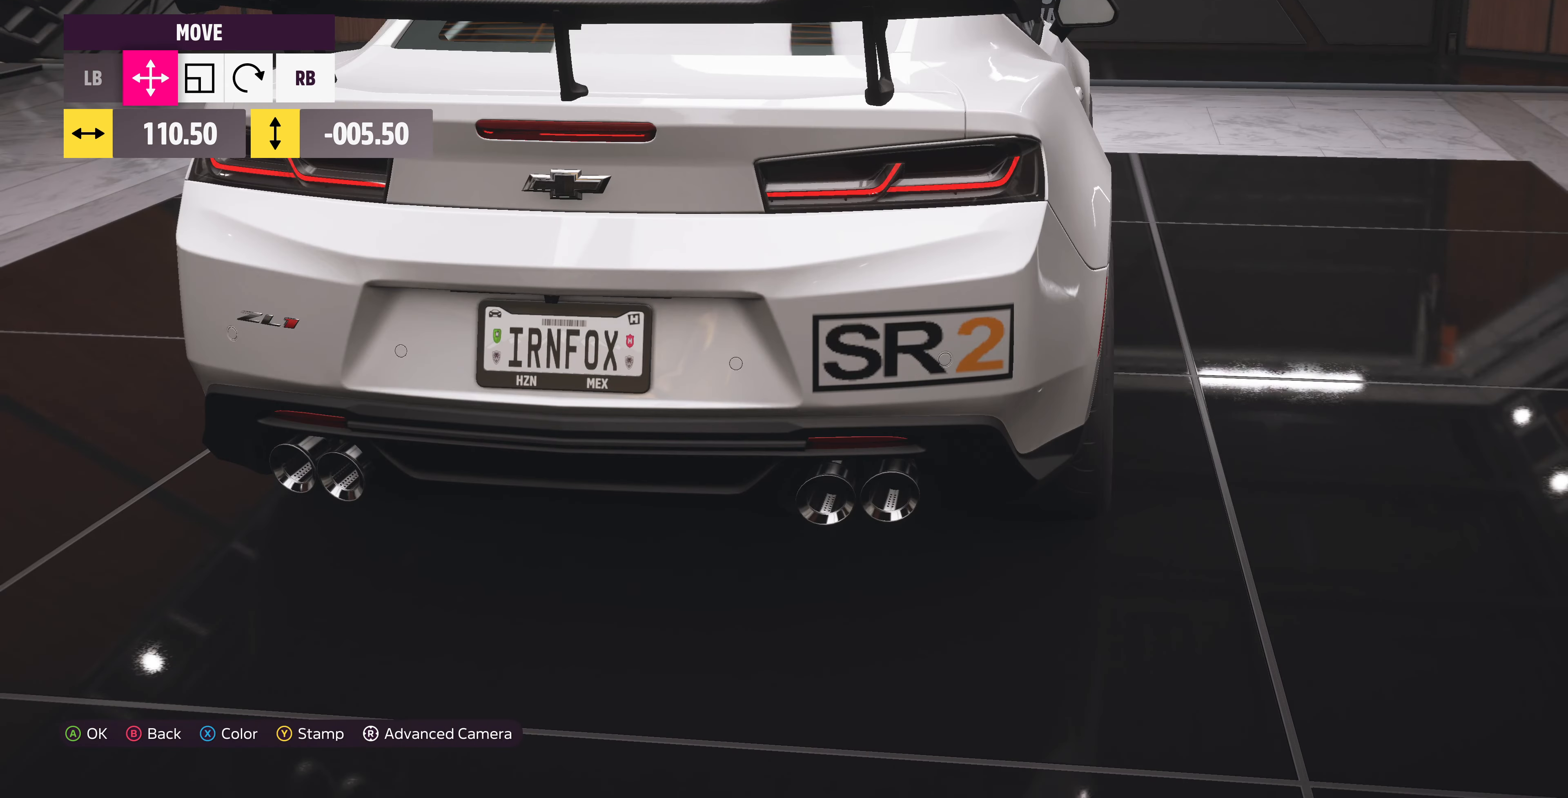
Gameplay with a controller (PlayStation layout); each line is a JSON object with the inputs held at the frame after it. "events" lists button and stick changes between this image and that frame as [ms after this image, input, new state], when the widget could be followed in between.
{"buttons": [], "left_stick": "left", "right_stick": "center", "events": [[66, "right_stick", "left"], [266, "right_stick", "center"], [500, "left_stick", "left"]]}
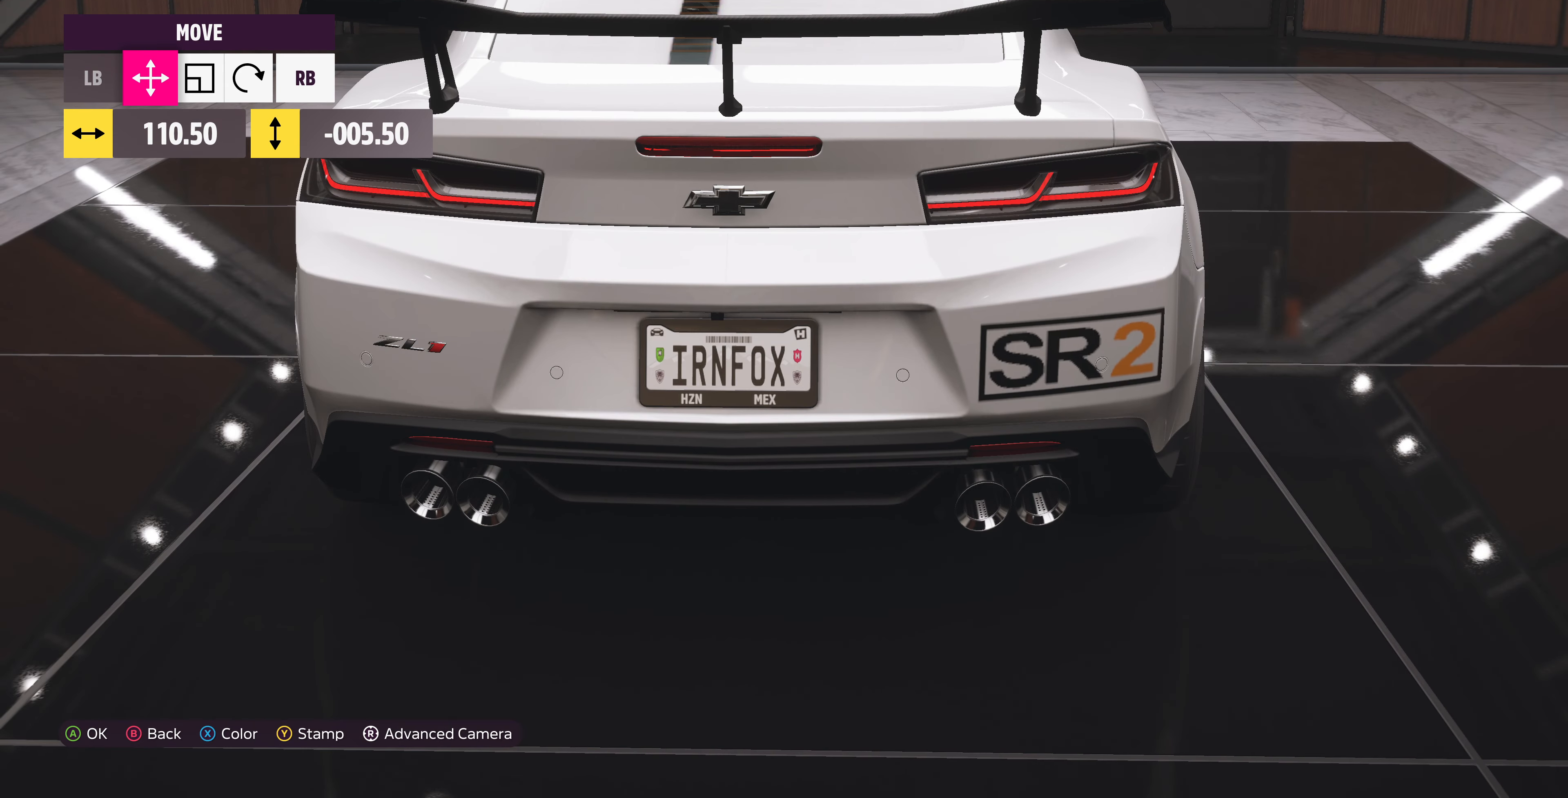
{"buttons": [], "left_stick": "left", "right_stick": "center", "events": []}
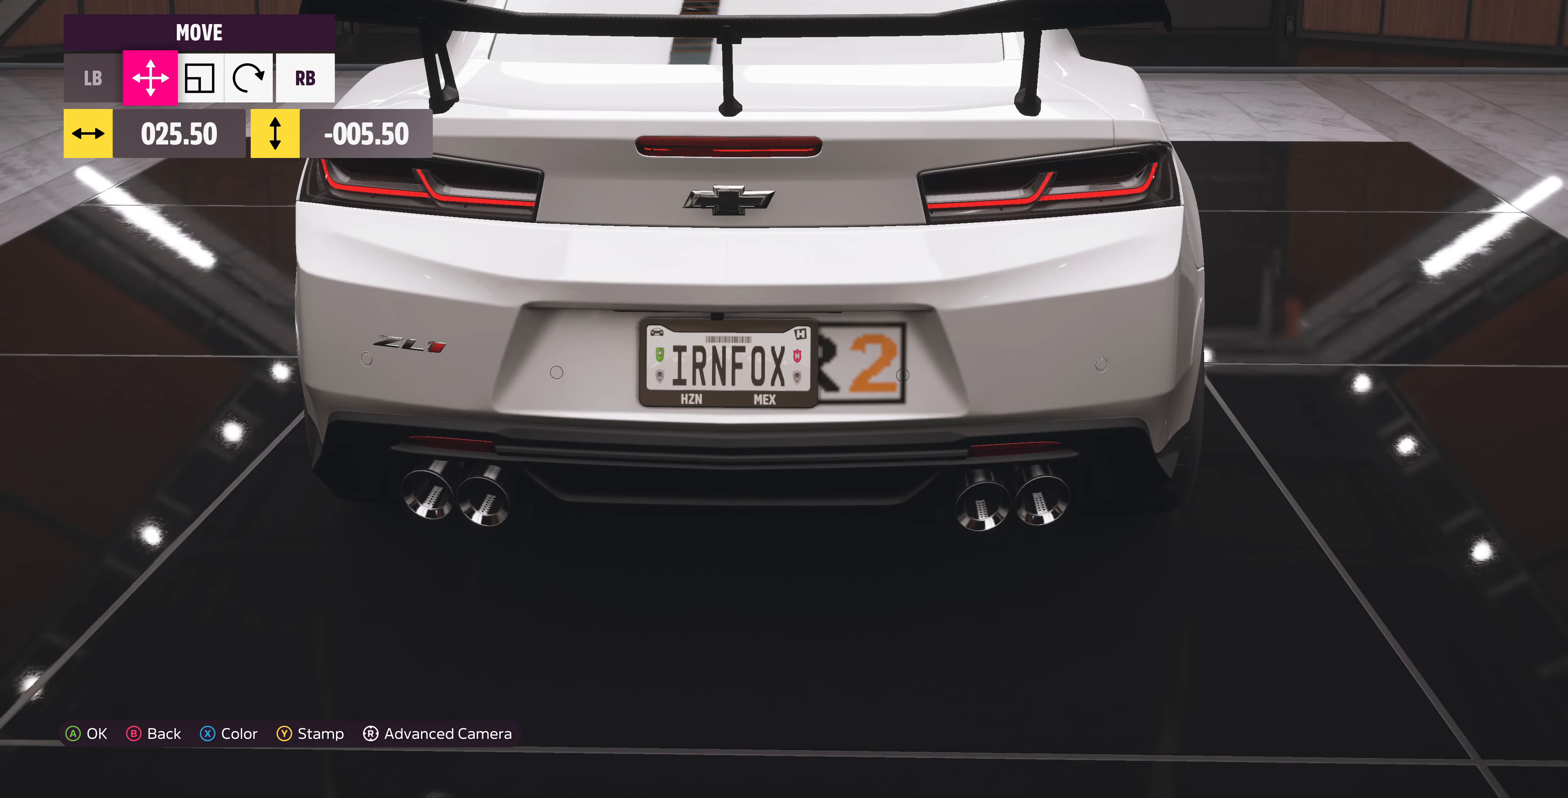
{"buttons": [], "left_stick": "left", "right_stick": "center", "events": []}
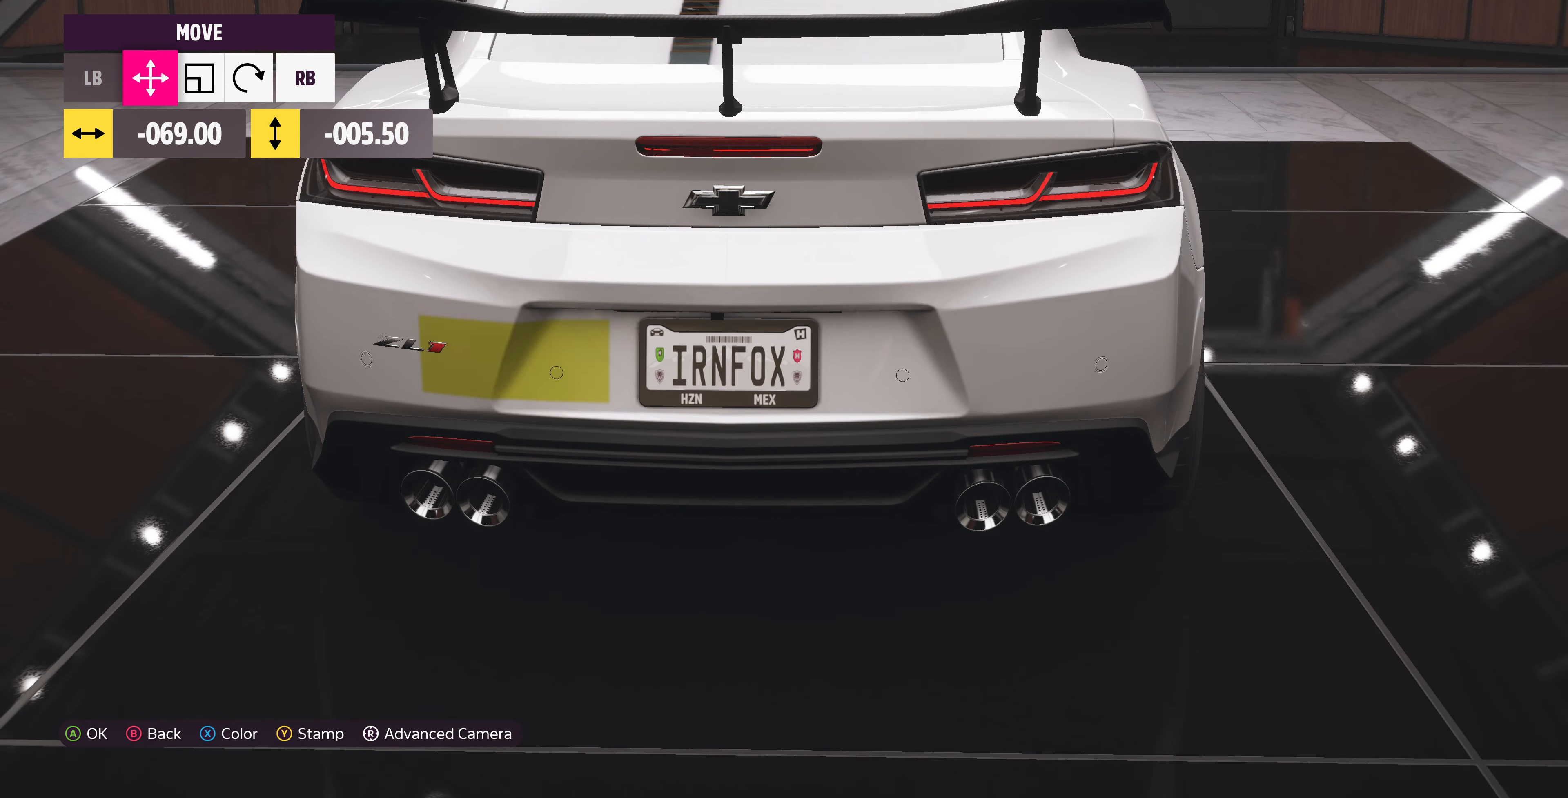
{"buttons": [], "left_stick": "center", "right_stick": "center", "events": [[200, "left_stick", "center"], [433, "right_stick", "down-left"], [500, "right_stick", "center"]]}
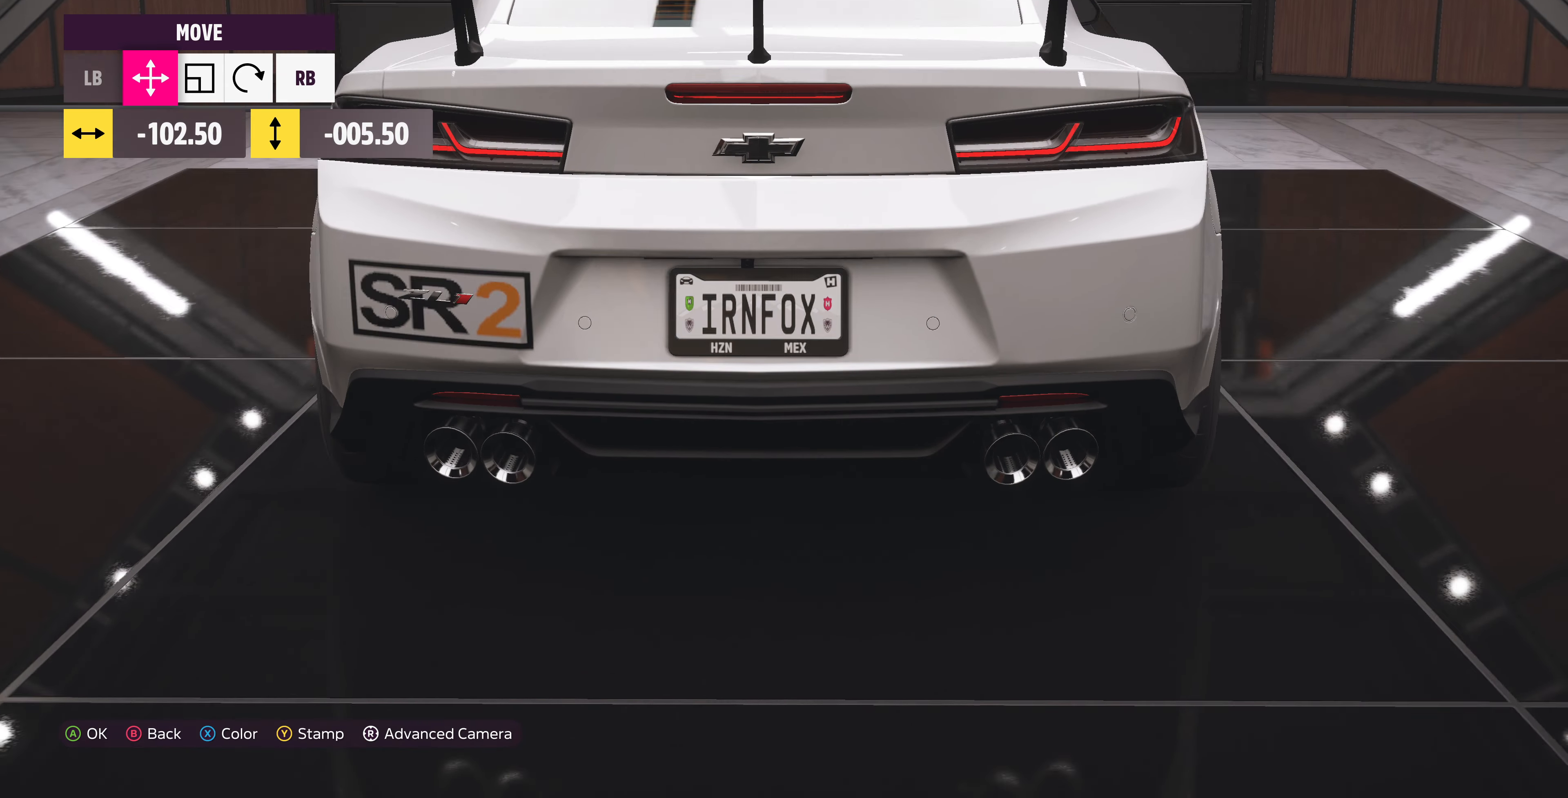
{"buttons": [], "left_stick": "center", "right_stick": "center", "events": [[166, "CIRCLE", "down"], [300, "CIRCLE", "up"]]}
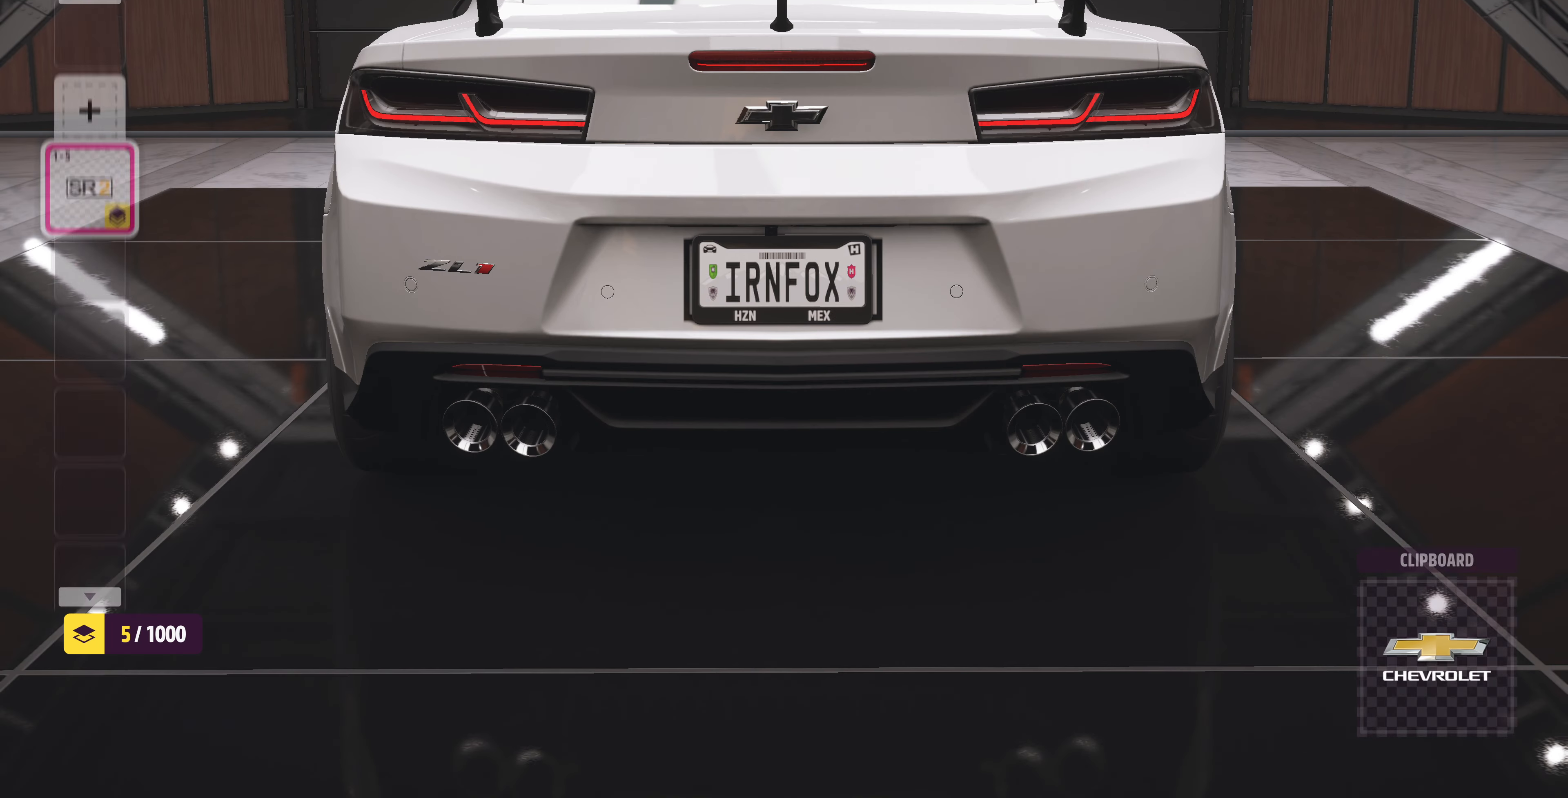
{"buttons": [], "left_stick": "center", "right_stick": "center", "events": []}
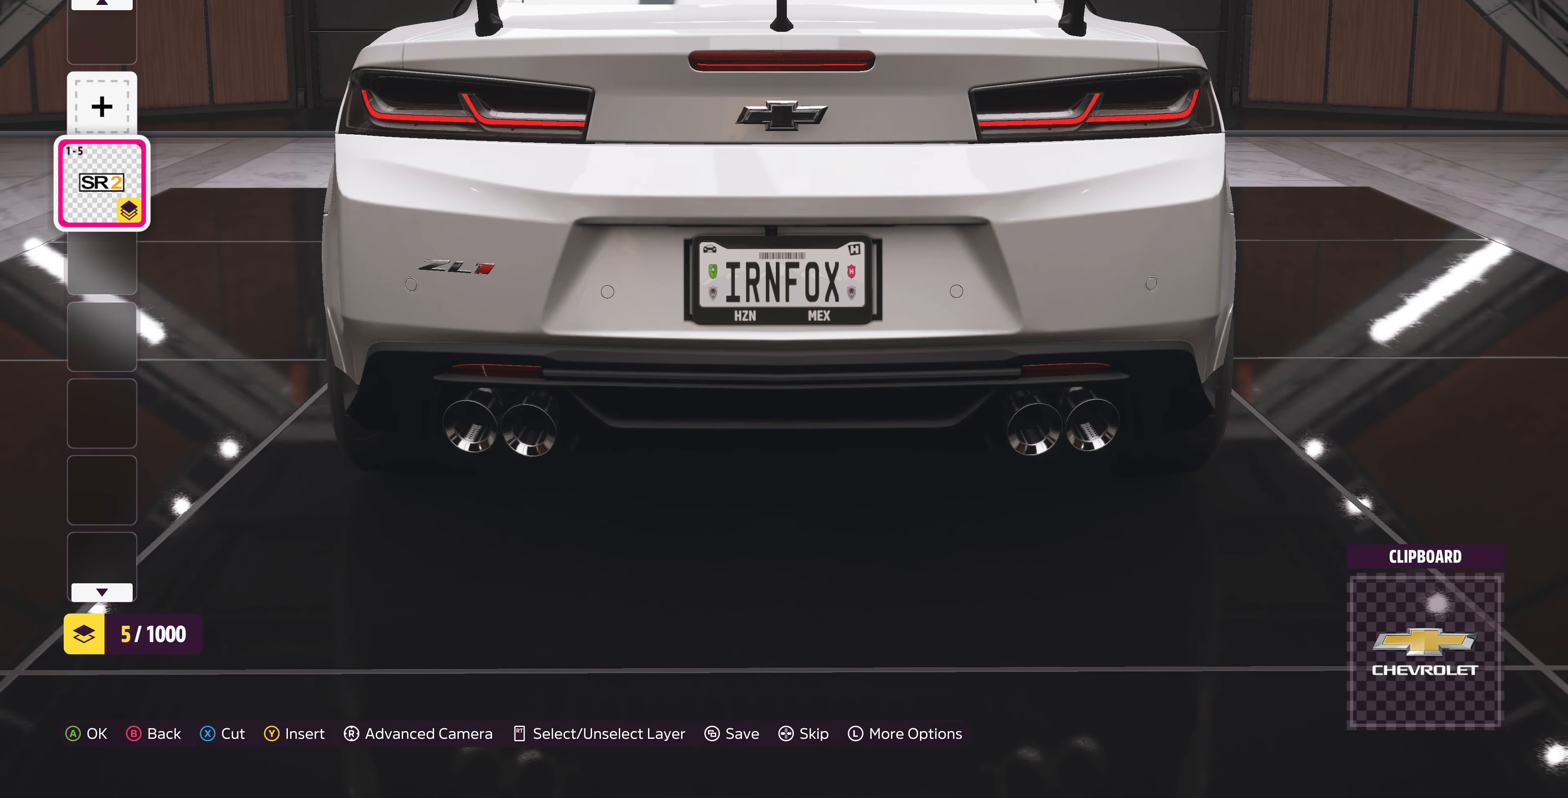
{"buttons": ["DPAD_DOWN"], "left_stick": "center", "right_stick": "center", "events": [[33, "DPAD_UP", "down"], [100, "DPAD_UP", "up"], [133, "CROSS", "down"], [333, "CROSS", "up"], [333, "DPAD_DOWN", "down"], [433, "DPAD_DOWN", "up"], [500, "DPAD_DOWN", "down"]]}
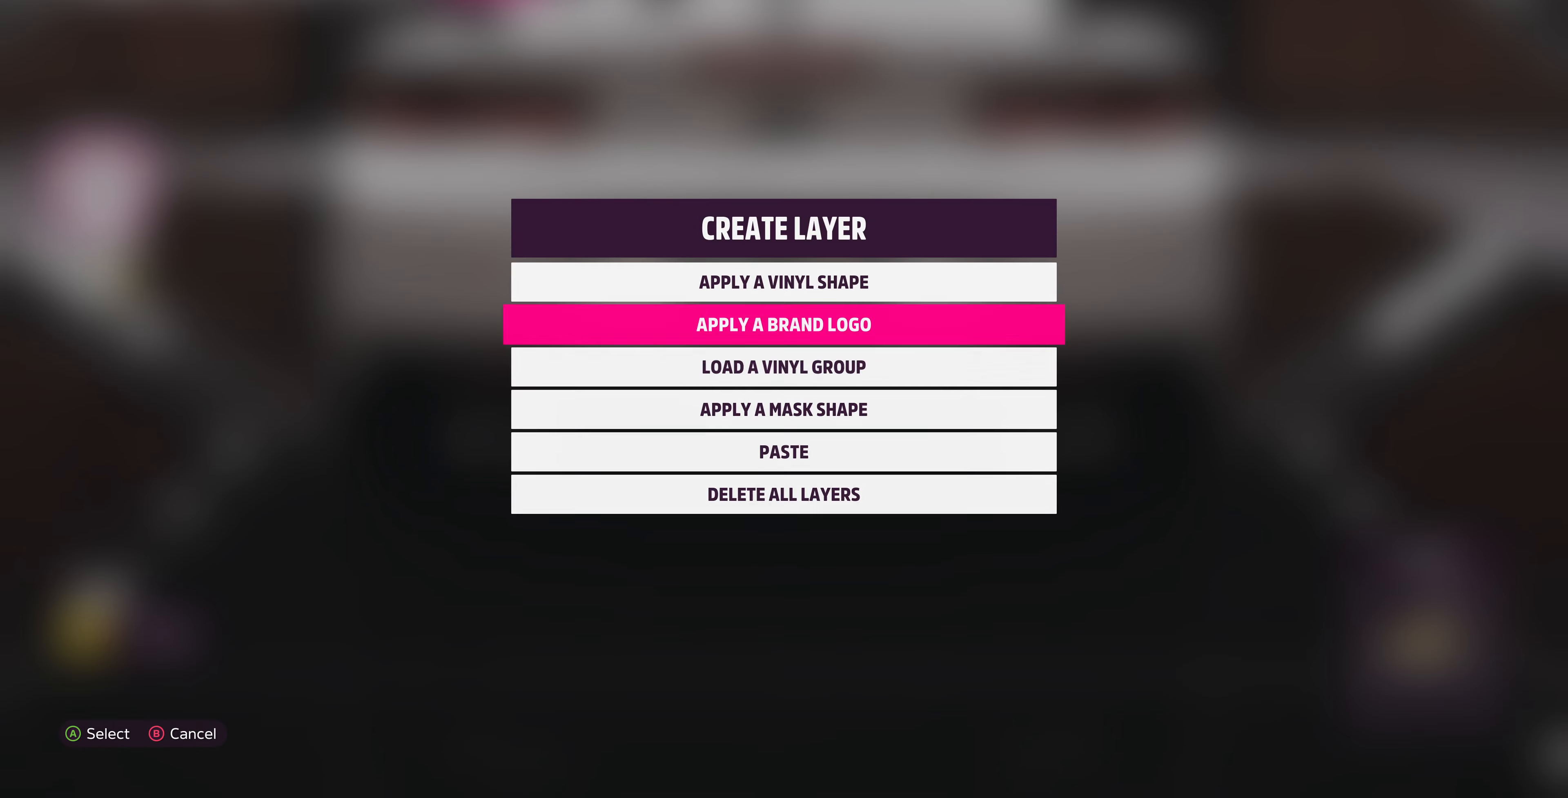
{"buttons": [], "left_stick": "center", "right_stick": "center", "events": [[100, "DPAD_DOWN", "up"], [133, "CROSS", "down"], [267, "CROSS", "up"]]}
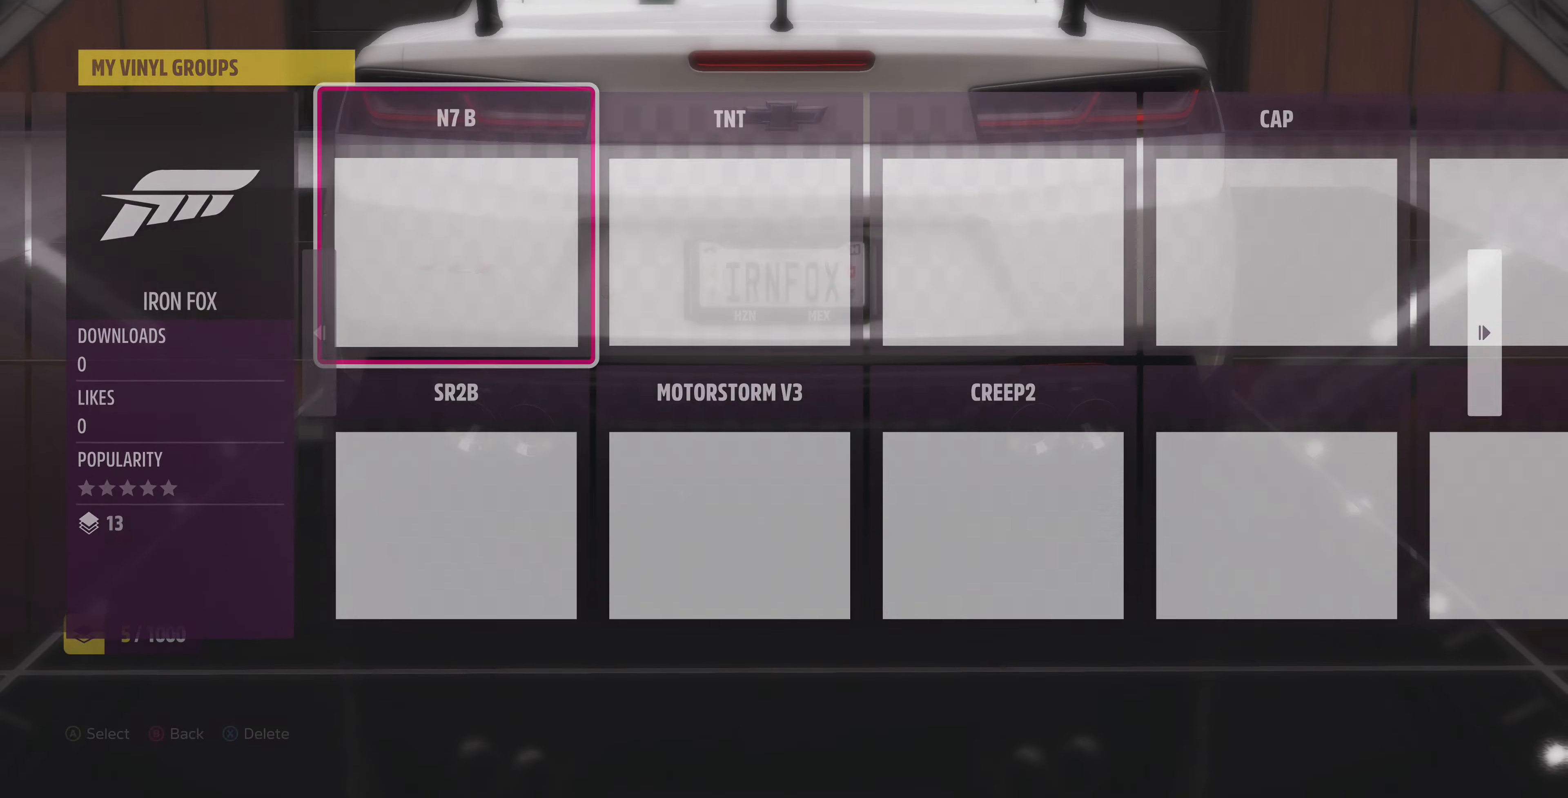
{"buttons": [], "left_stick": "center", "right_stick": "center", "events": []}
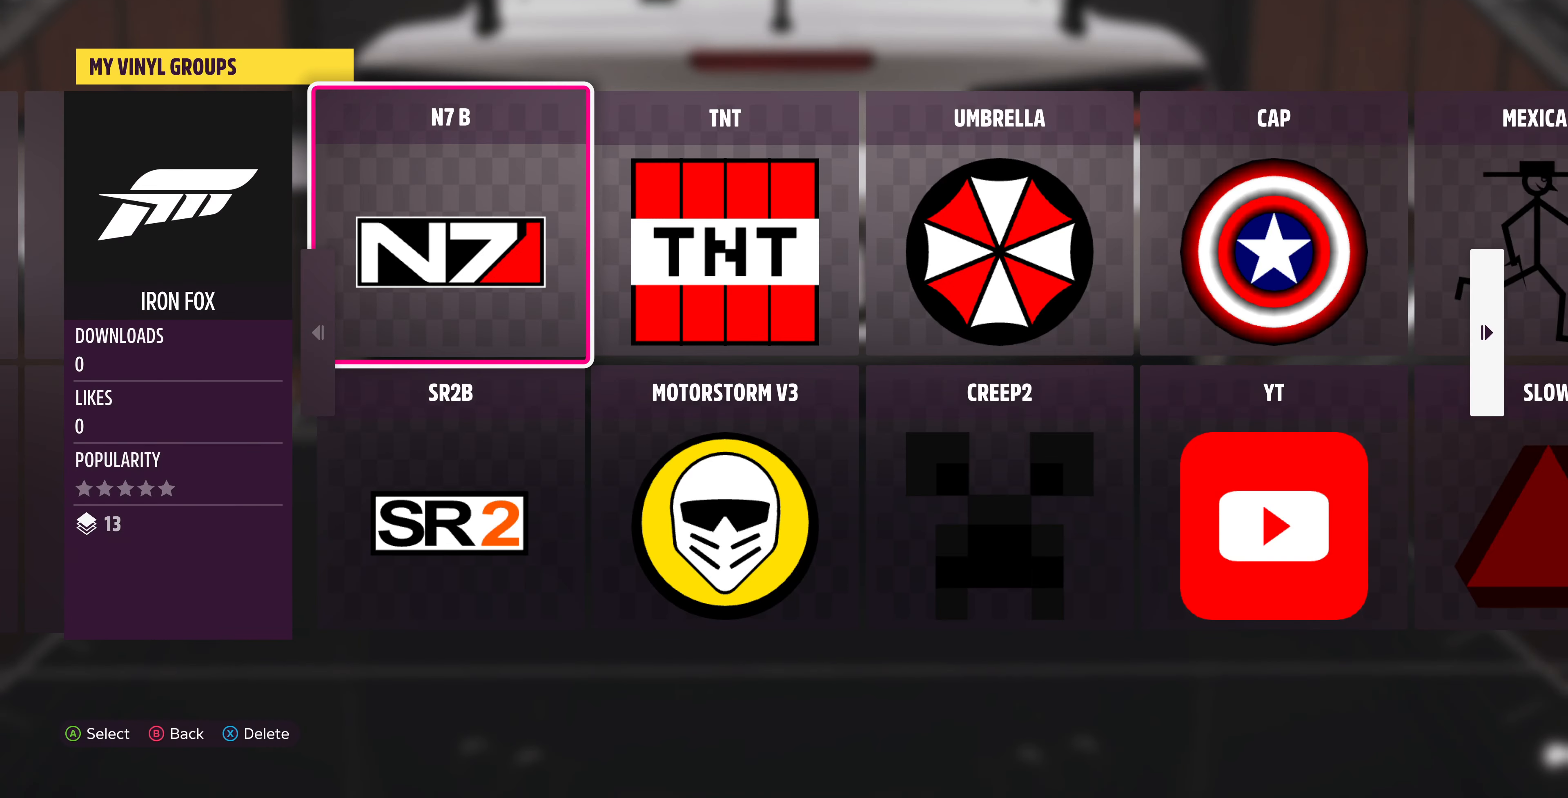
{"buttons": ["R1"], "left_stick": "center", "right_stick": "center", "events": [[234, "R1", "down"], [367, "R1", "up"], [500, "R1", "down"]]}
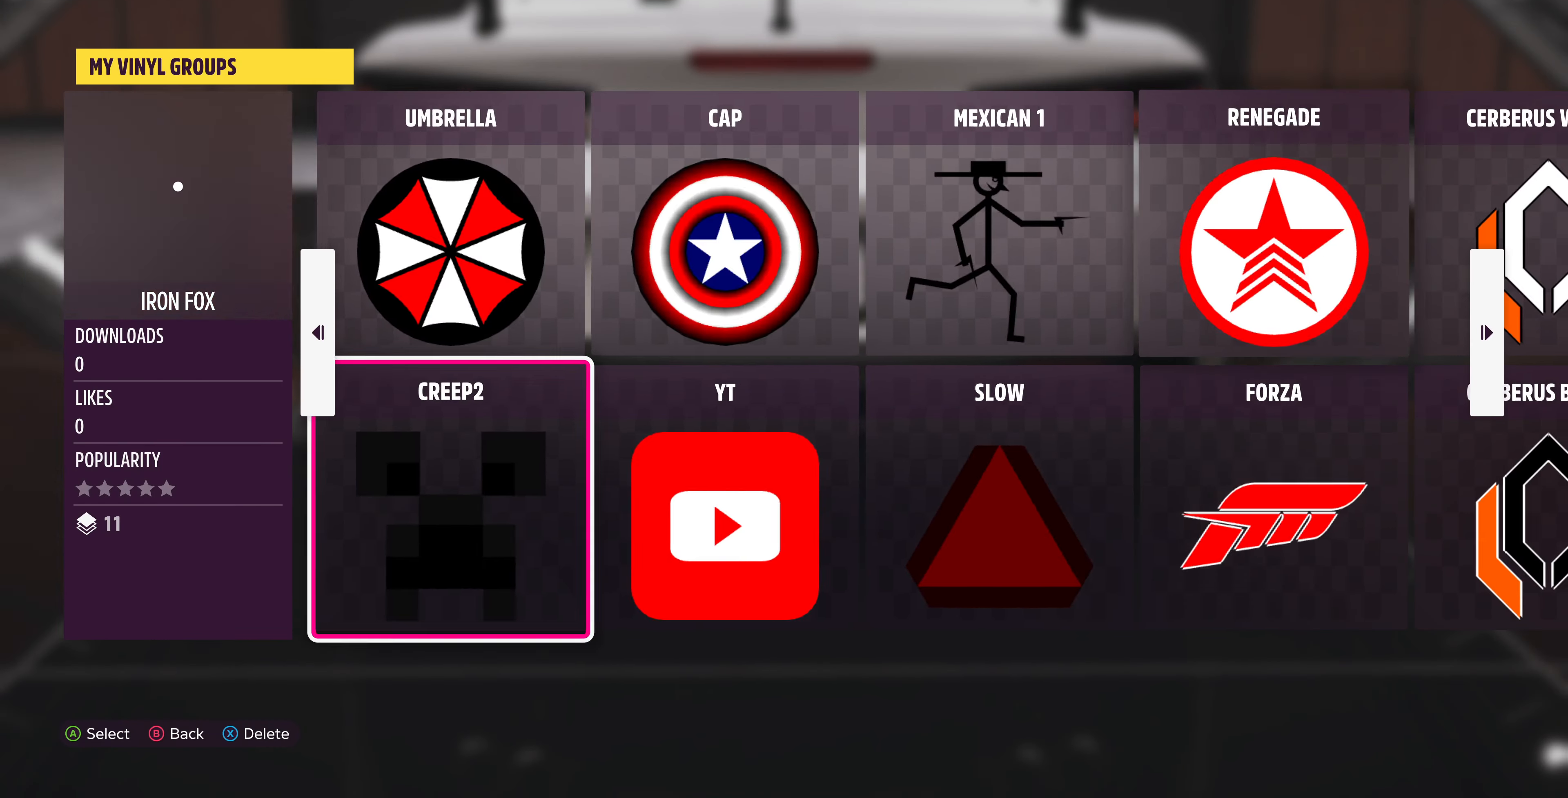
{"buttons": [], "left_stick": "center", "right_stick": "center", "events": [[67, "R1", "up"], [200, "R1", "down"], [234, "R1", "up"]]}
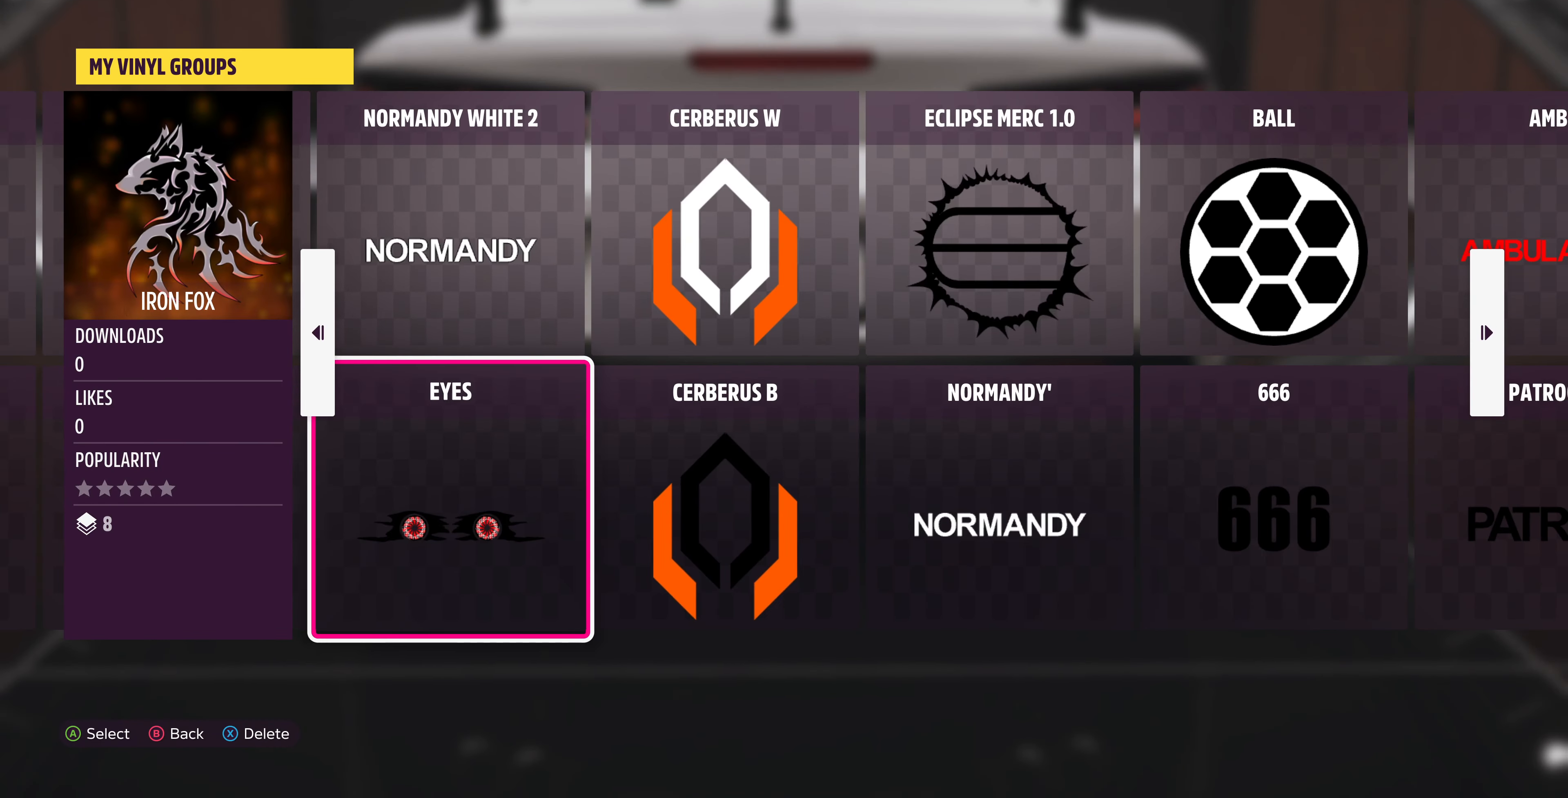
{"buttons": [], "left_stick": "center", "right_stick": "center", "events": [[134, "DPAD_LEFT", "down"], [267, "DPAD_LEFT", "up"], [334, "CROSS", "down"], [500, "CROSS", "up"]]}
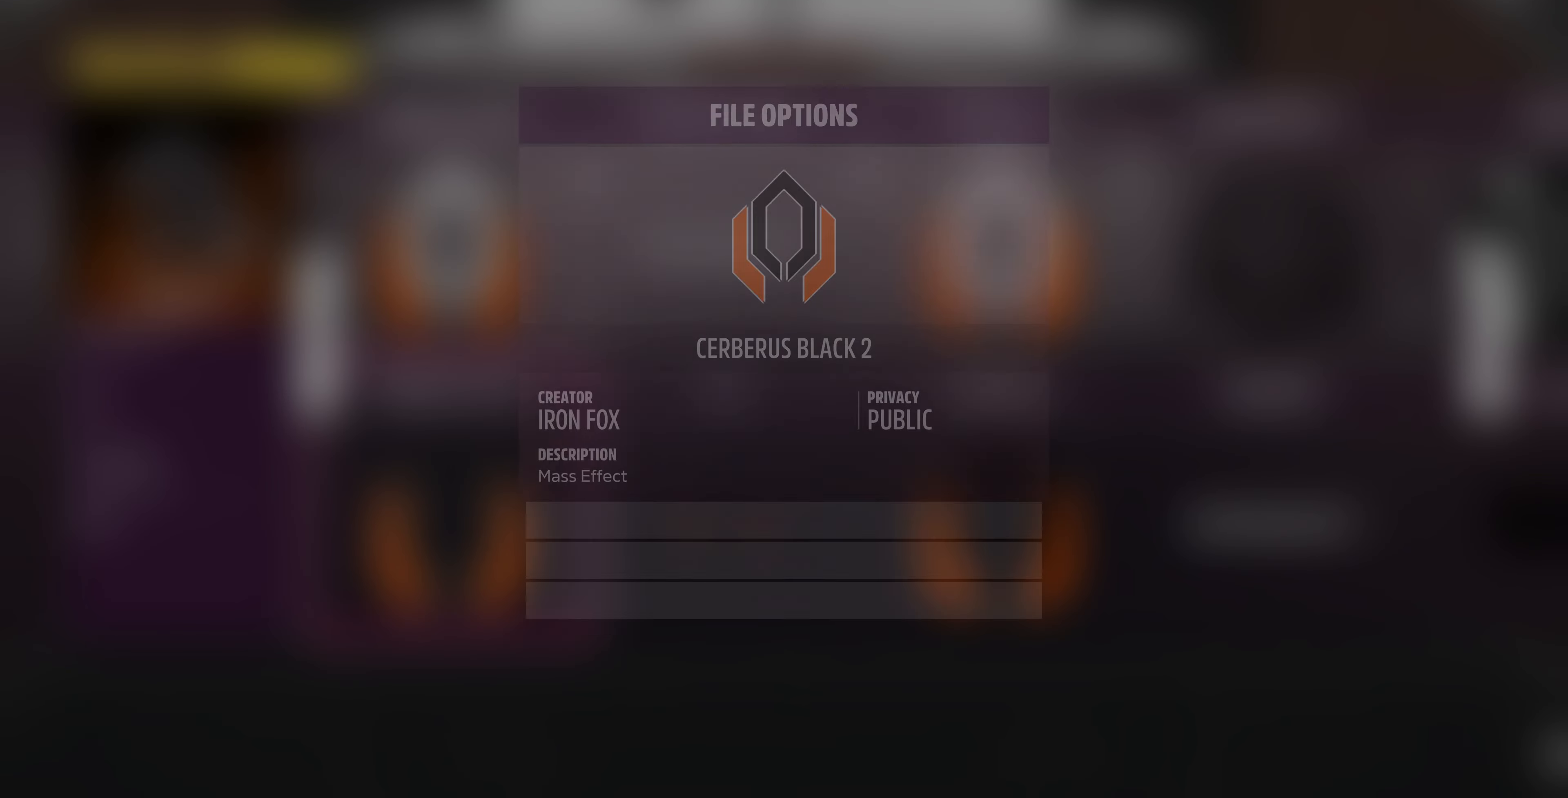
{"buttons": [], "left_stick": "center", "right_stick": "center", "events": [[167, "CROSS", "down"], [334, "CROSS", "up"]]}
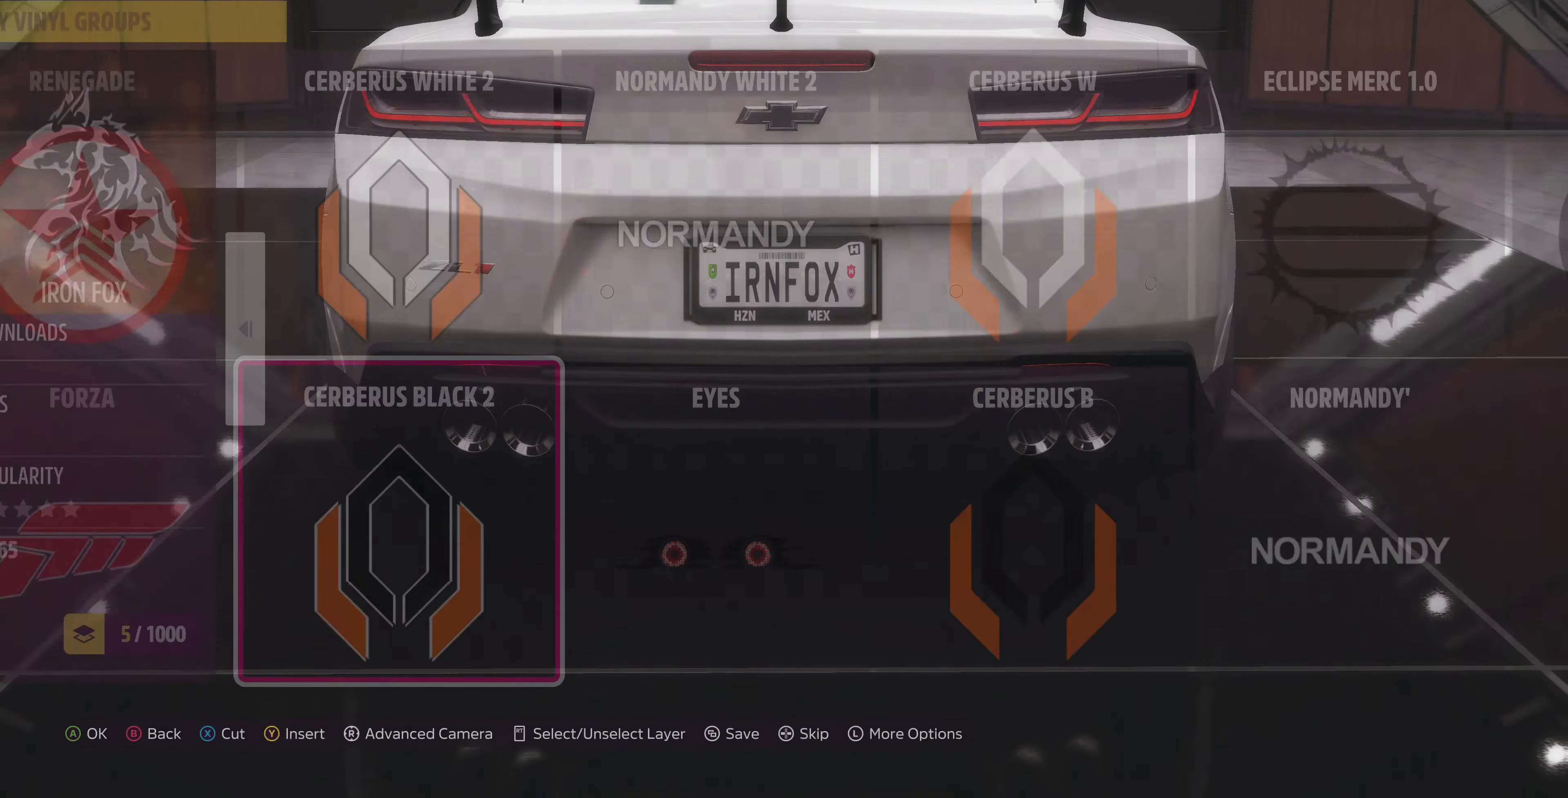
{"buttons": [], "left_stick": "right", "right_stick": "center", "events": [[100, "left_stick", "right"]]}
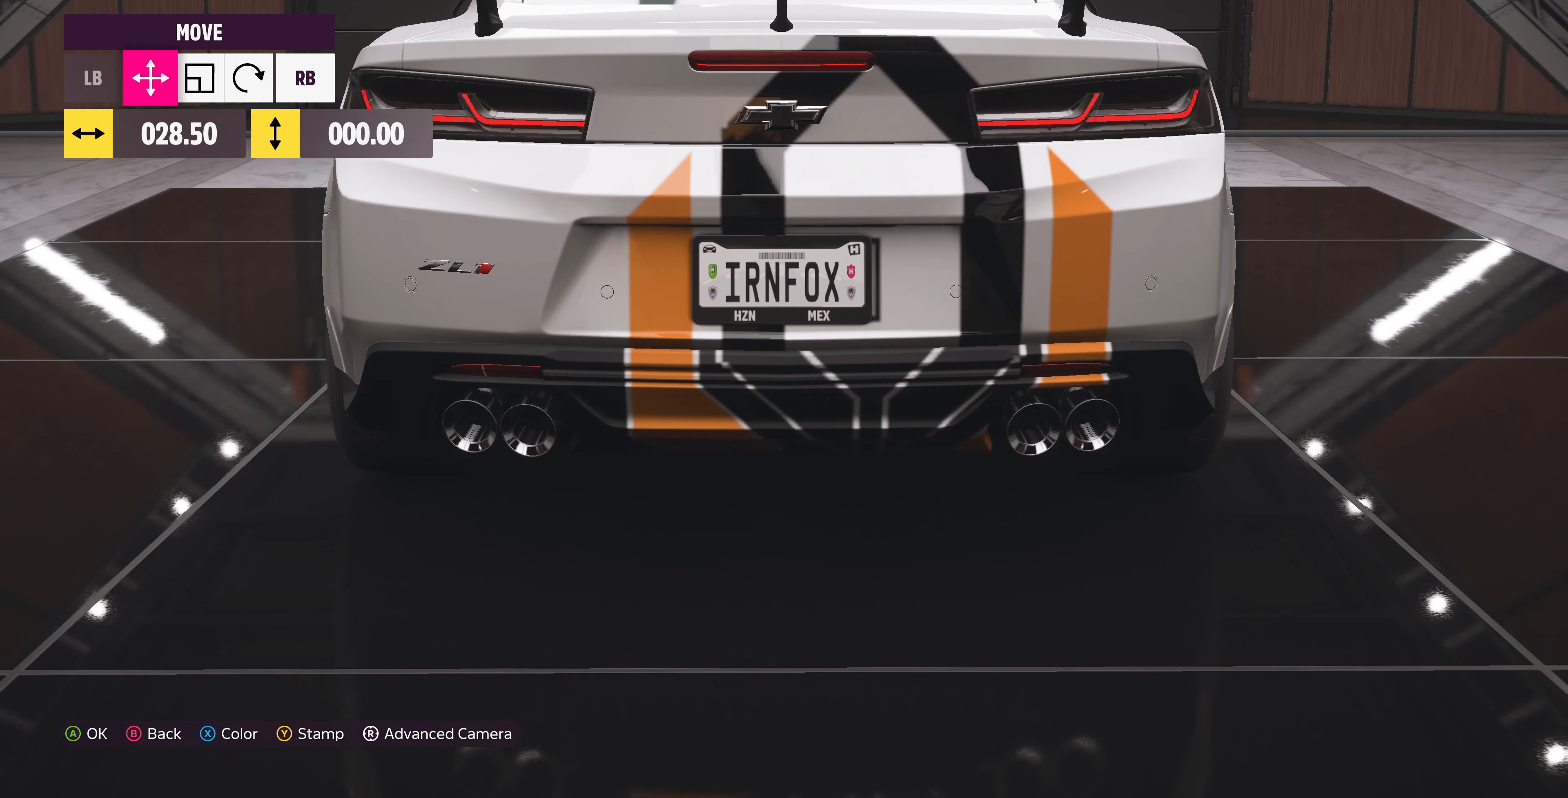
{"buttons": [], "left_stick": "left", "right_stick": "center", "events": [[234, "R1", "down"], [234, "left_stick", "center"], [367, "R1", "up"], [467, "left_stick", "left"]]}
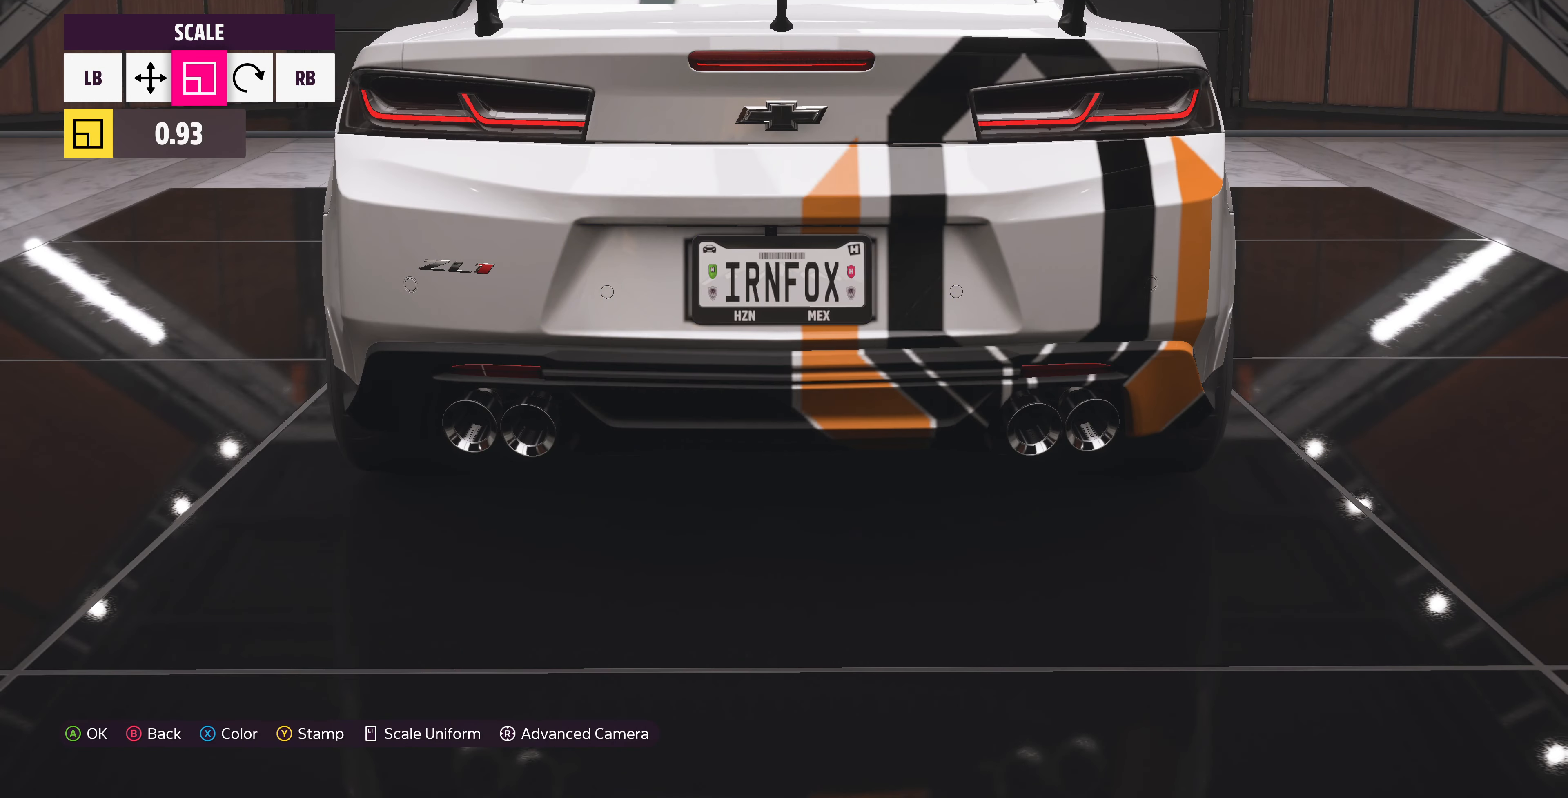
{"buttons": [], "left_stick": "center", "right_stick": "center", "events": [[200, "left_stick", "center"], [334, "left_stick", "left"], [467, "left_stick", "center"]]}
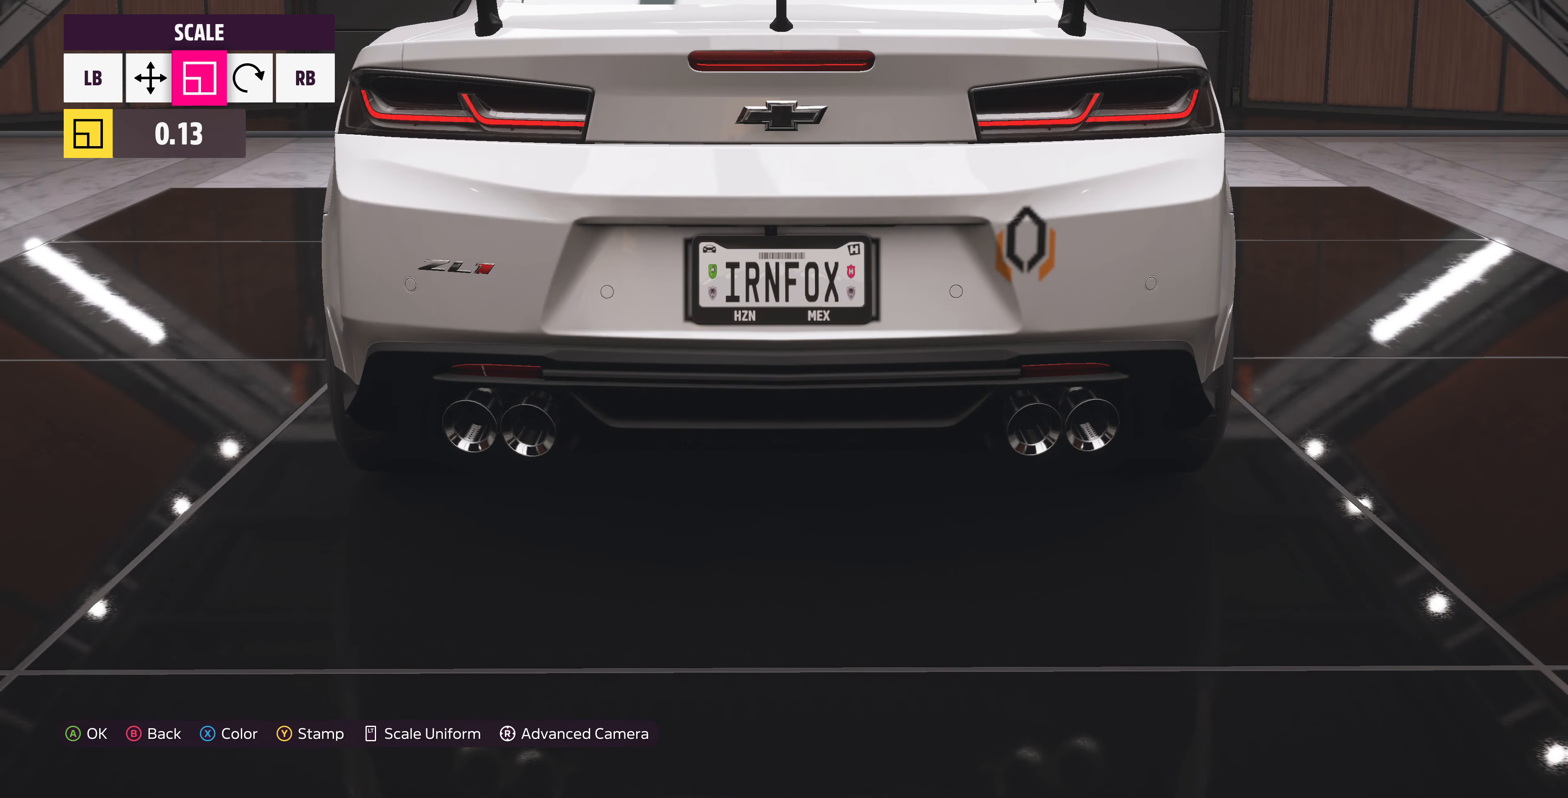
{"buttons": [], "left_stick": "left", "right_stick": "center", "events": [[167, "L1", "down"], [234, "L1", "up"], [334, "left_stick", "left"]]}
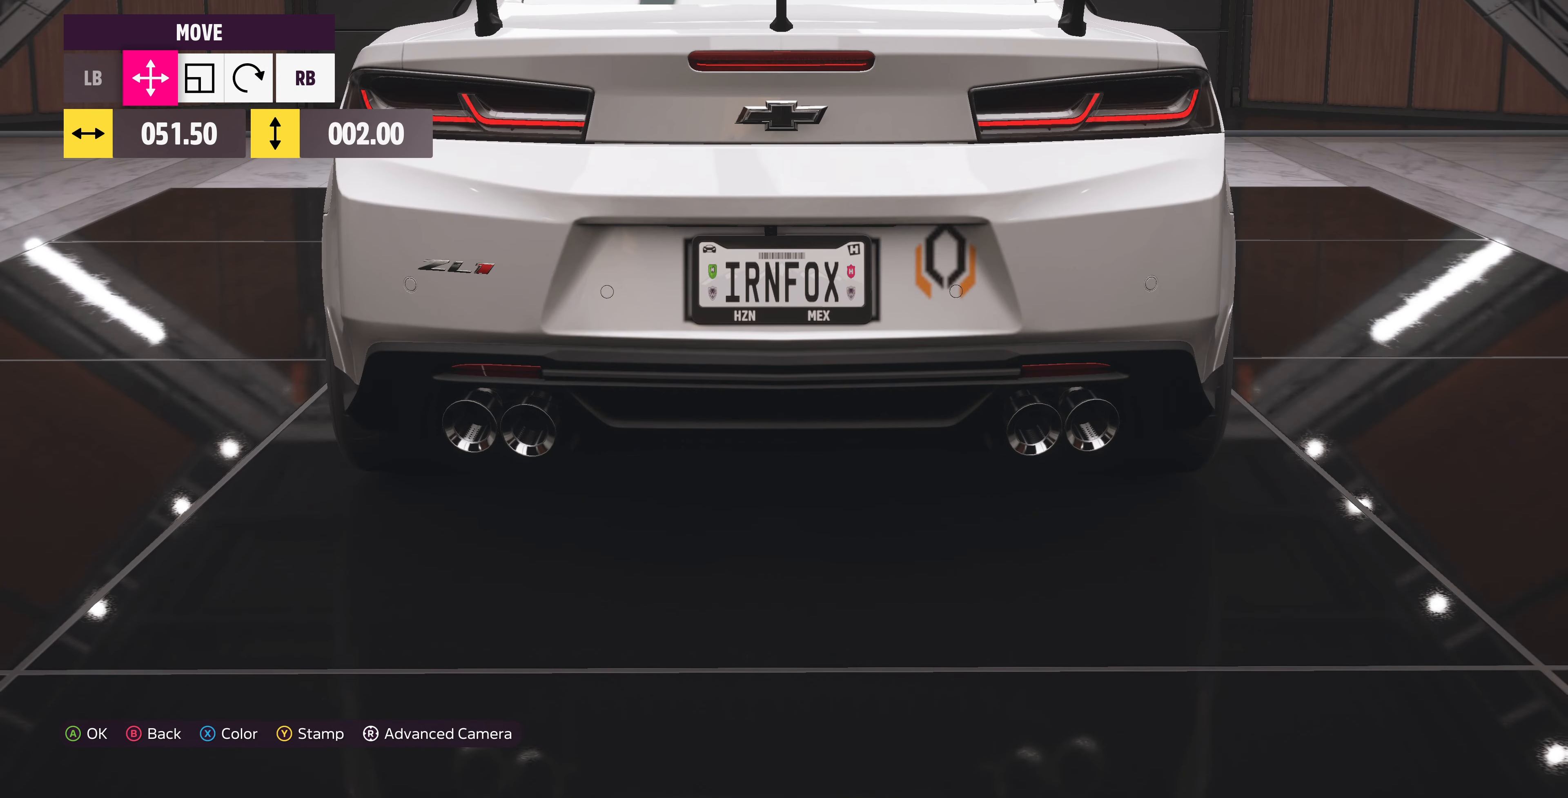
{"buttons": [], "left_stick": "center", "right_stick": "down", "events": [[100, "left_stick", "center"], [367, "left_stick", "right"], [434, "left_stick", "center"], [500, "right_stick", "down"]]}
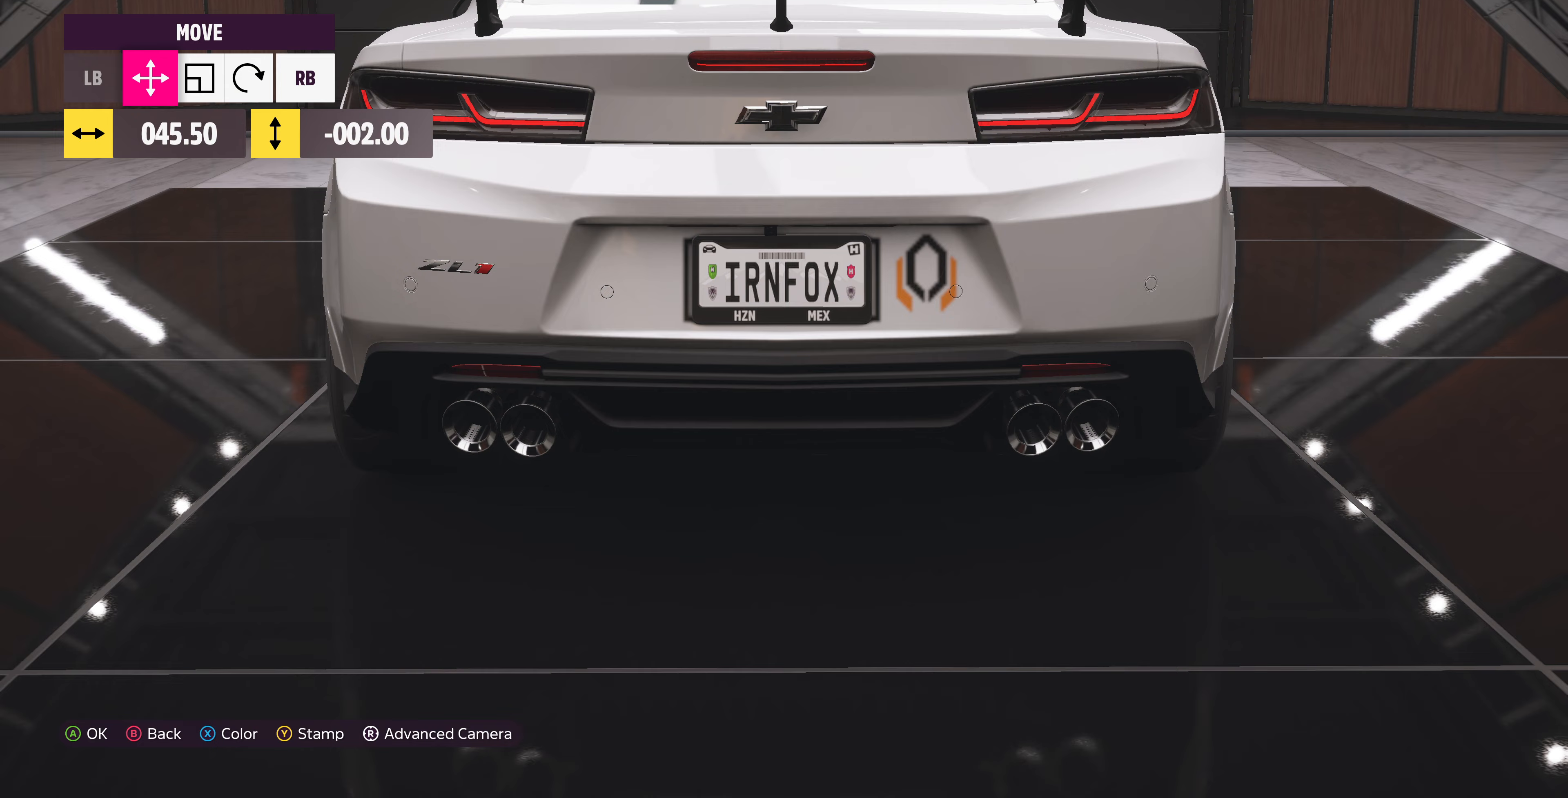
{"buttons": [], "left_stick": "center", "right_stick": "center", "events": [[200, "right_stick", "center"]]}
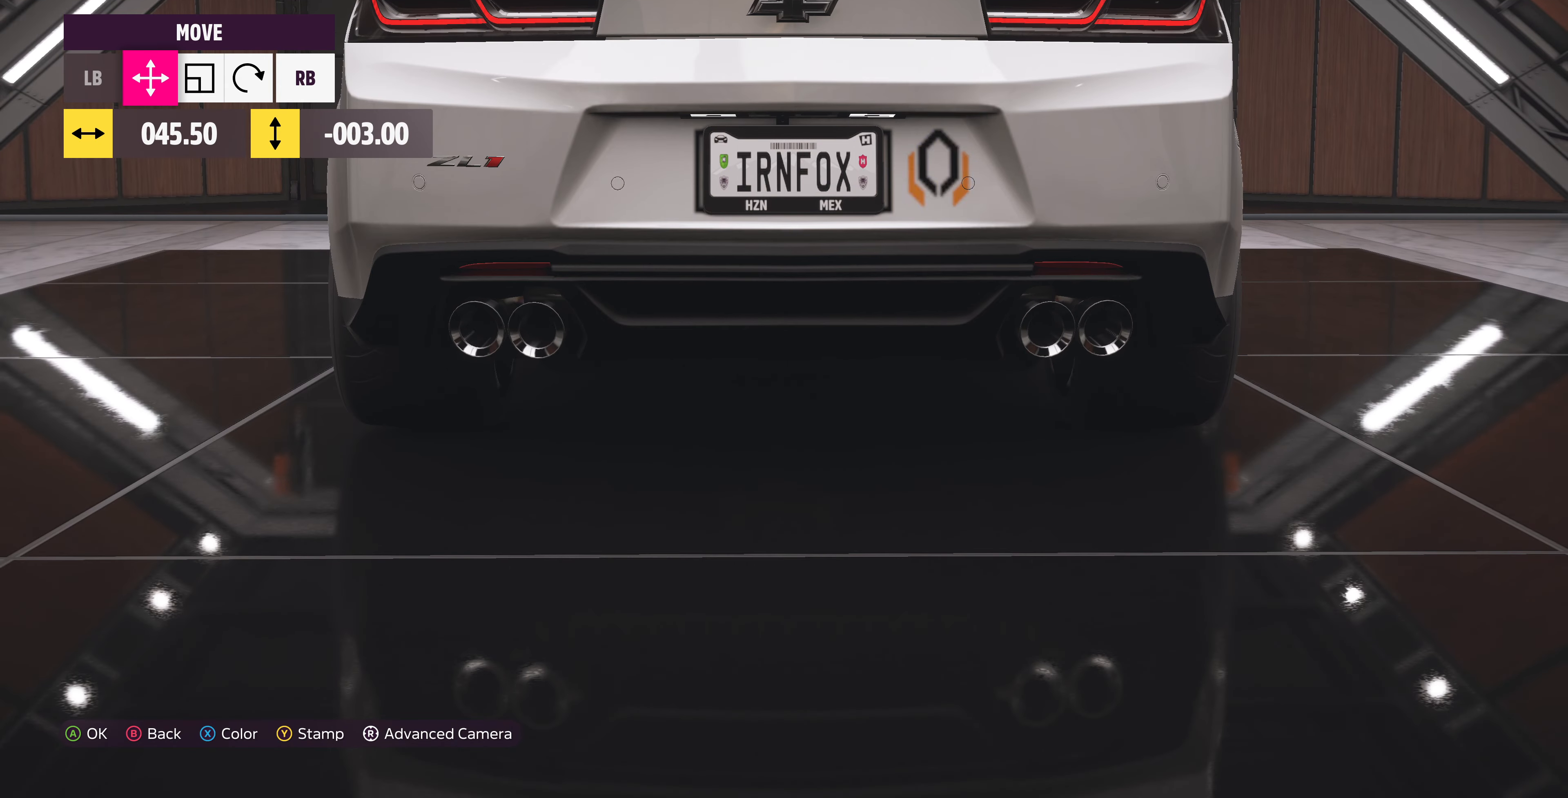
{"buttons": [], "left_stick": "center", "right_stick": "center", "events": []}
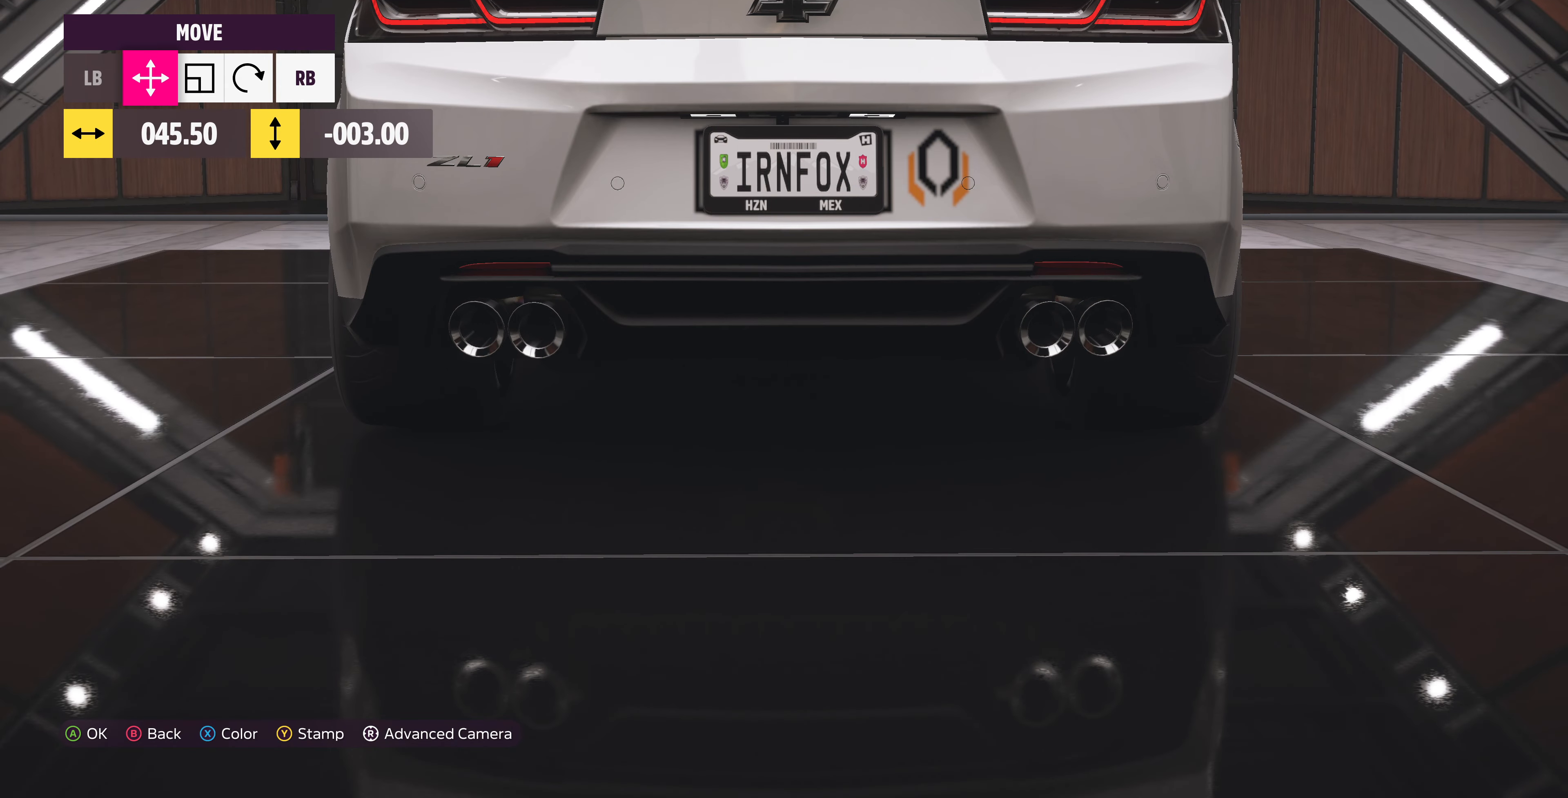
{"buttons": [], "left_stick": "center", "right_stick": "center", "events": [[133, "R1", "down"], [300, "R1", "up"], [367, "DPAD_RIGHT", "down"], [467, "DPAD_RIGHT", "up"]]}
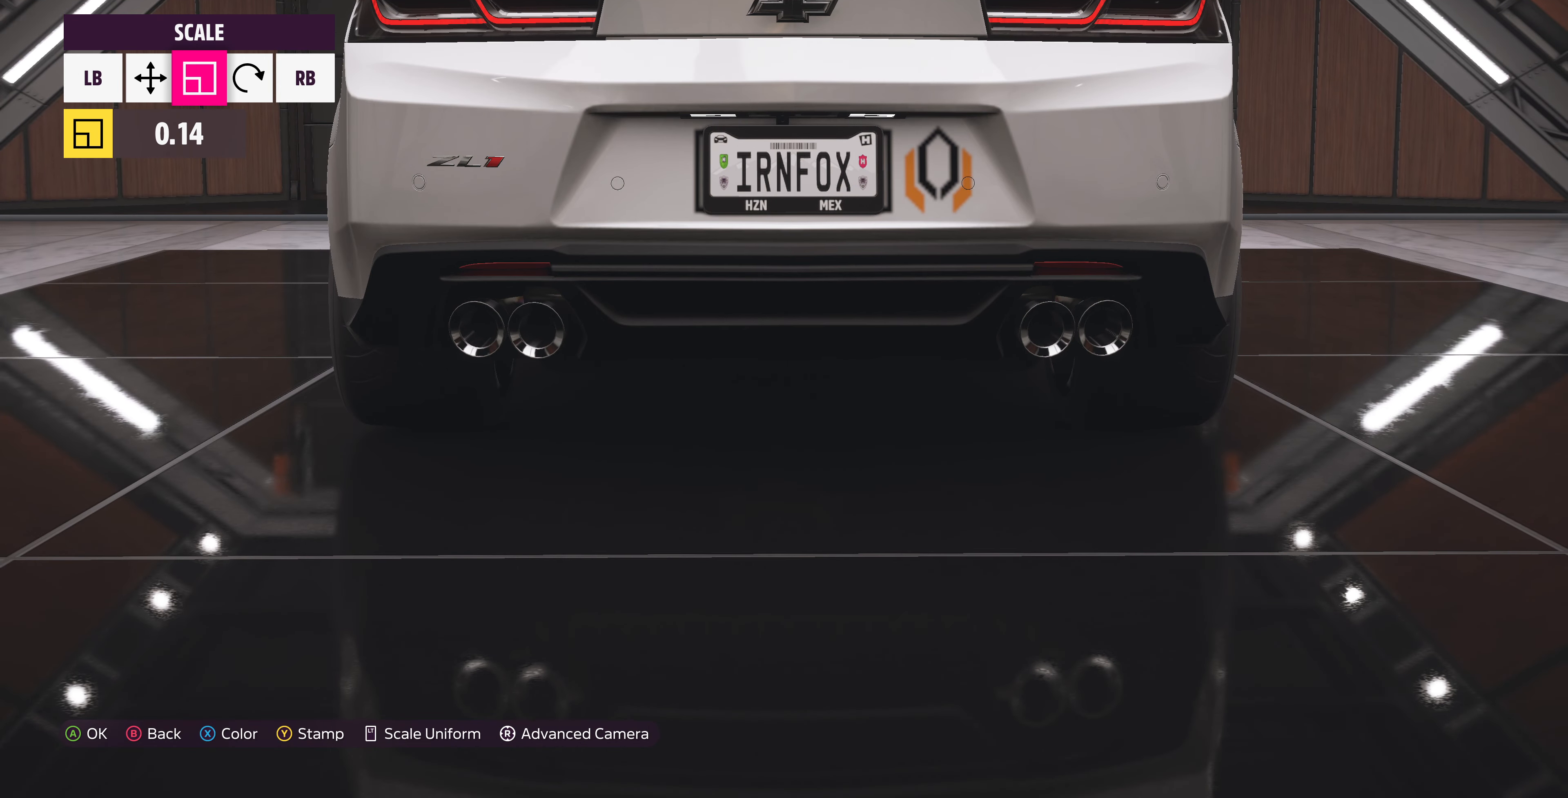
{"buttons": [], "left_stick": "center", "right_stick": "center", "events": [[333, "DPAD_RIGHT", "down"], [433, "DPAD_RIGHT", "up"]]}
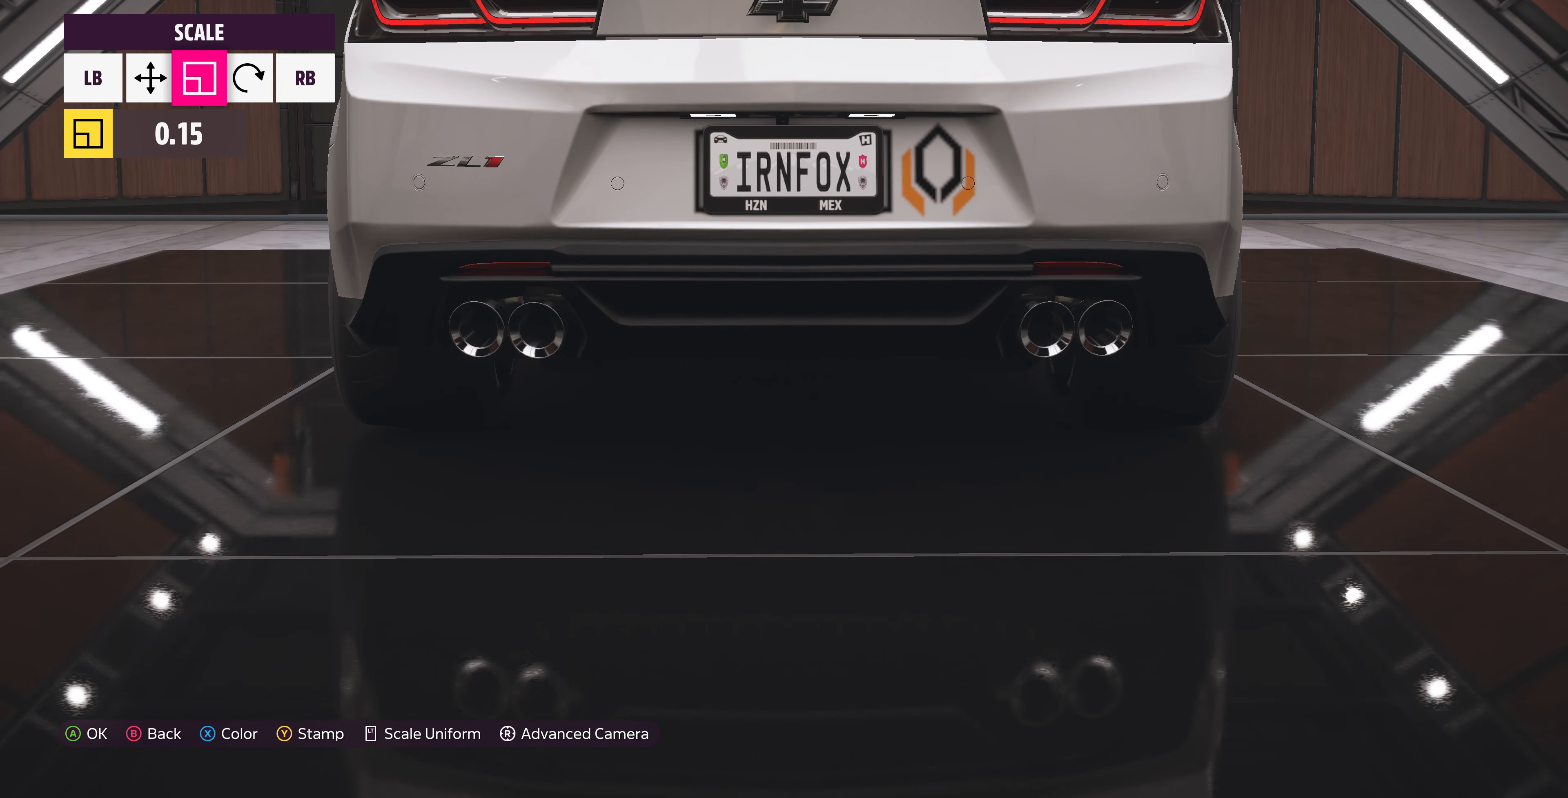
{"buttons": ["L1"], "left_stick": "center", "right_stick": "center", "events": [[167, "DPAD_RIGHT", "down"], [267, "DPAD_RIGHT", "up"], [467, "L1", "down"]]}
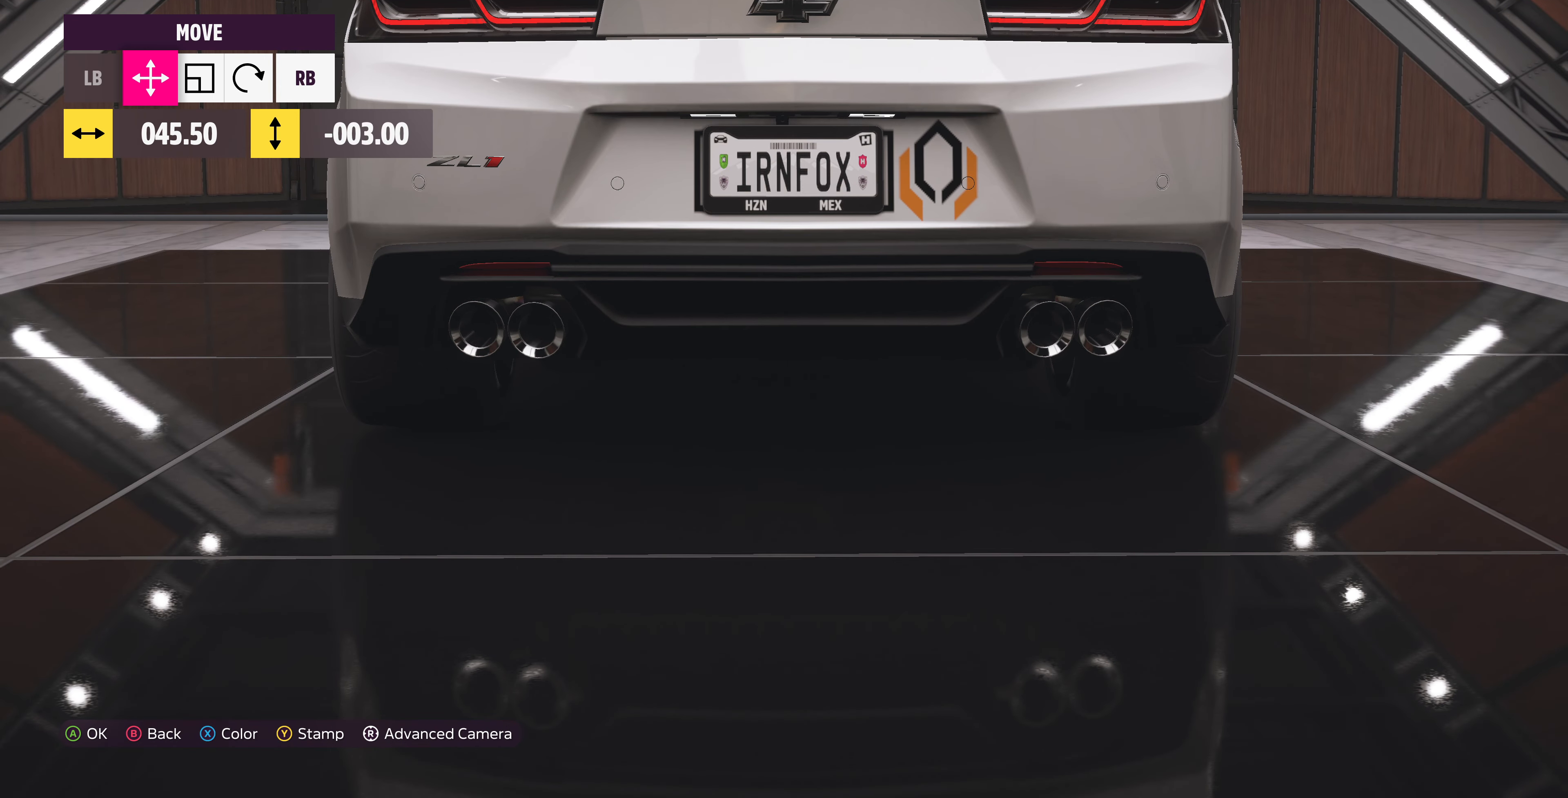
{"buttons": ["R1"], "left_stick": "center", "right_stick": "center", "events": [[67, "L1", "up"], [300, "DPAD_DOWN", "down"], [333, "DPAD_DOWN", "up"], [500, "R1", "down"]]}
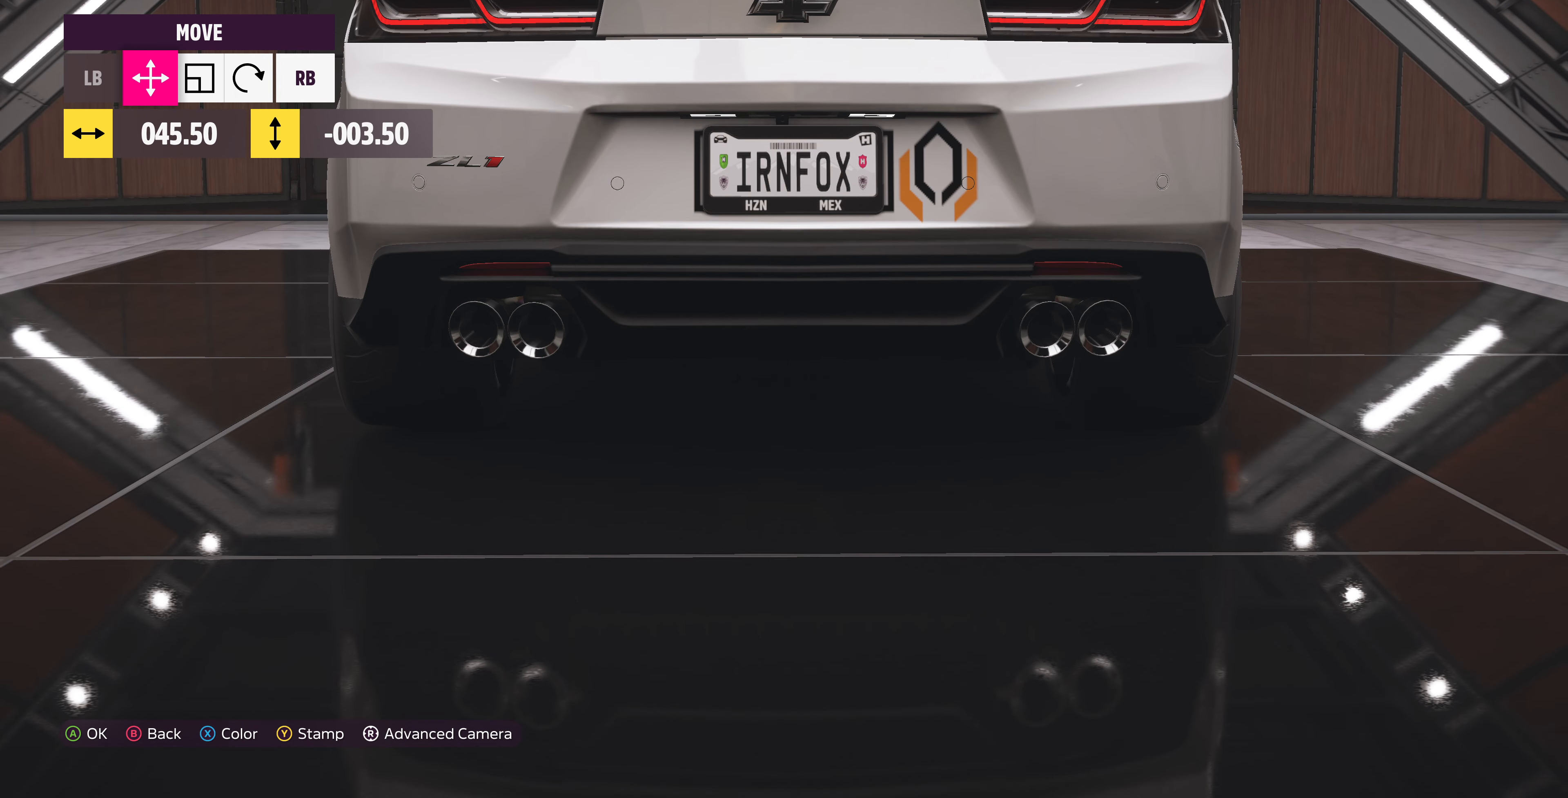
{"buttons": [], "left_stick": "center", "right_stick": "center", "events": [[100, "R1", "up"], [200, "DPAD_LEFT", "down"], [267, "DPAD_LEFT", "up"], [433, "DPAD_LEFT", "down"], [500, "DPAD_LEFT", "up"]]}
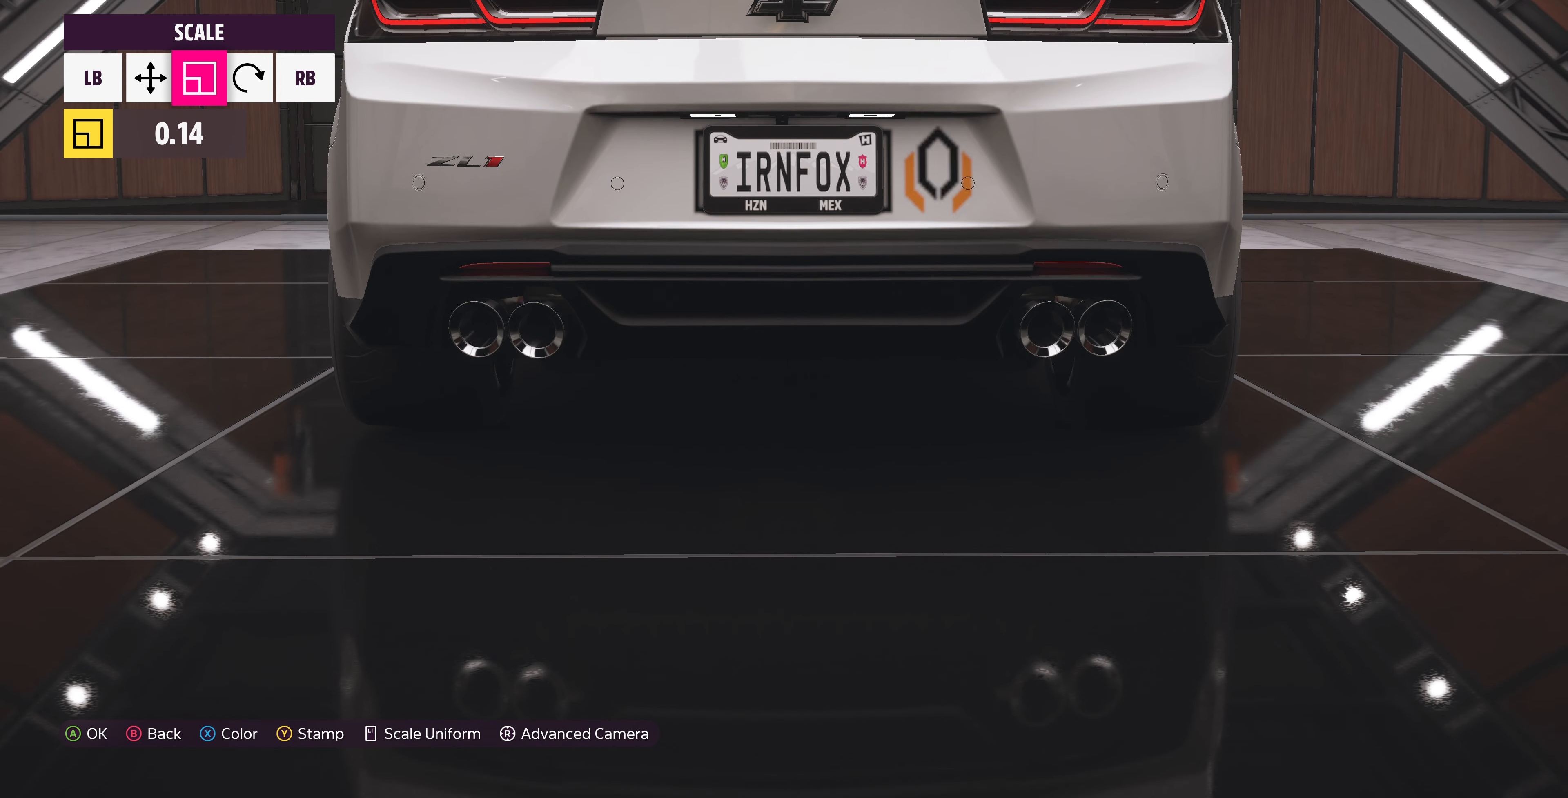
{"buttons": [], "left_stick": "center", "right_stick": "center", "events": [[133, "L1", "down"], [233, "L1", "up"], [367, "DPAD_UP", "down"], [467, "DPAD_UP", "up"]]}
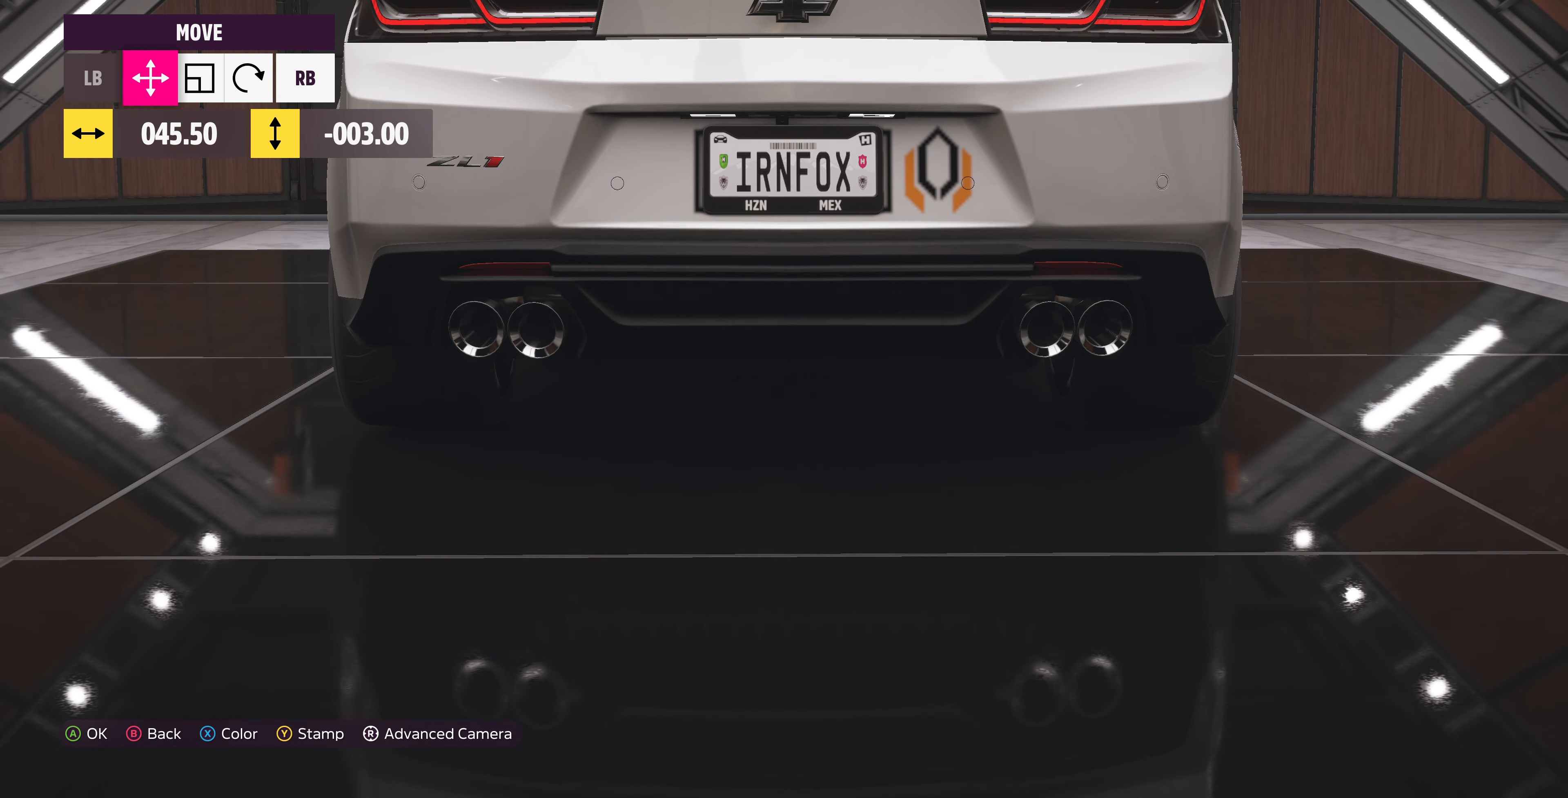
{"buttons": ["DPAD_RIGHT"], "left_stick": "center", "right_stick": "center", "events": [[167, "DPAD_RIGHT", "down"], [233, "DPAD_RIGHT", "up"], [467, "DPAD_RIGHT", "down"]]}
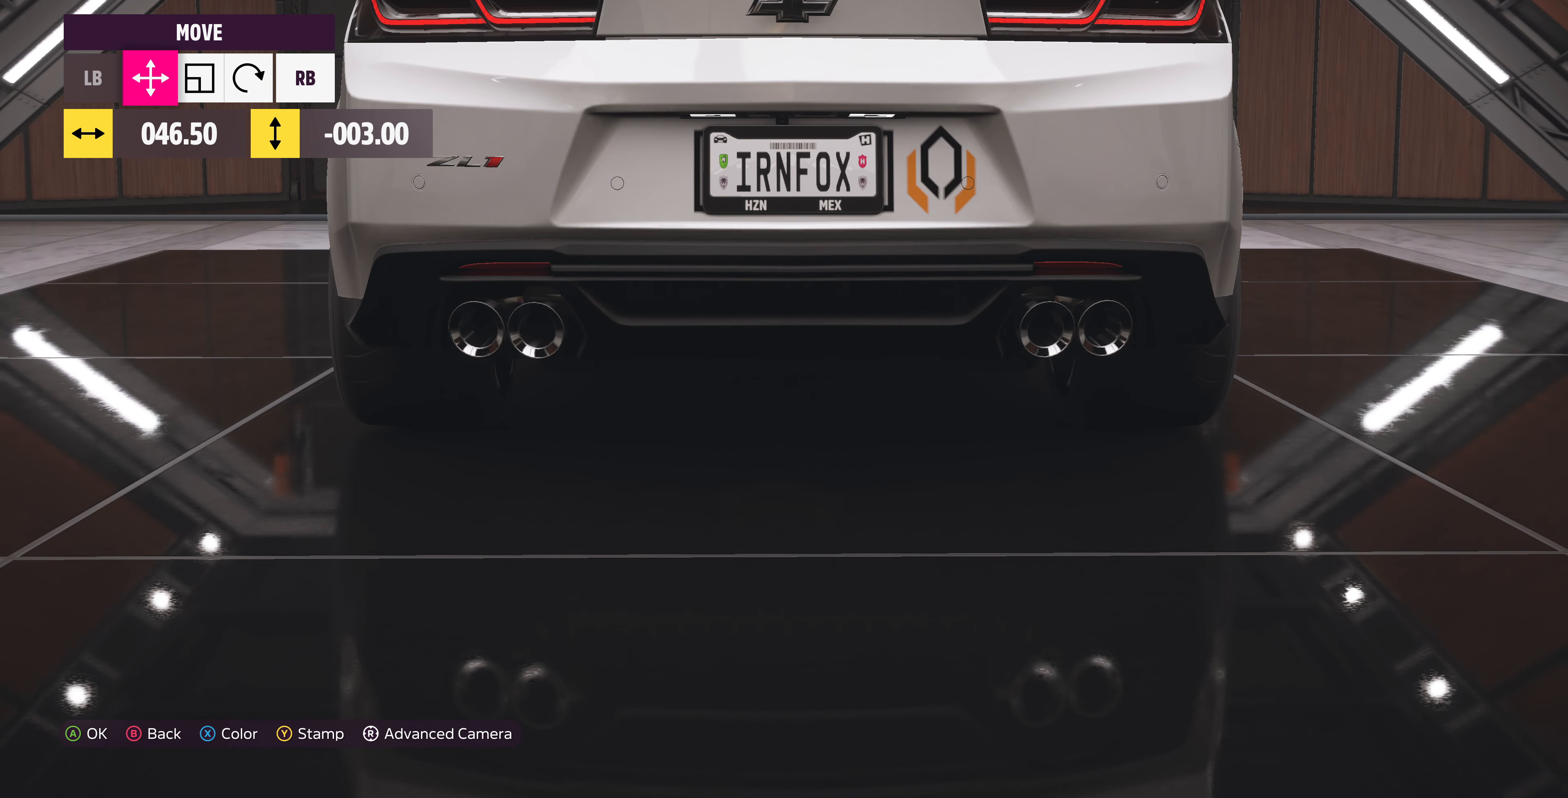
{"buttons": [], "left_stick": "center", "right_stick": "center", "events": [[67, "DPAD_RIGHT", "up"], [267, "DPAD_RIGHT", "down"], [400, "DPAD_RIGHT", "up"]]}
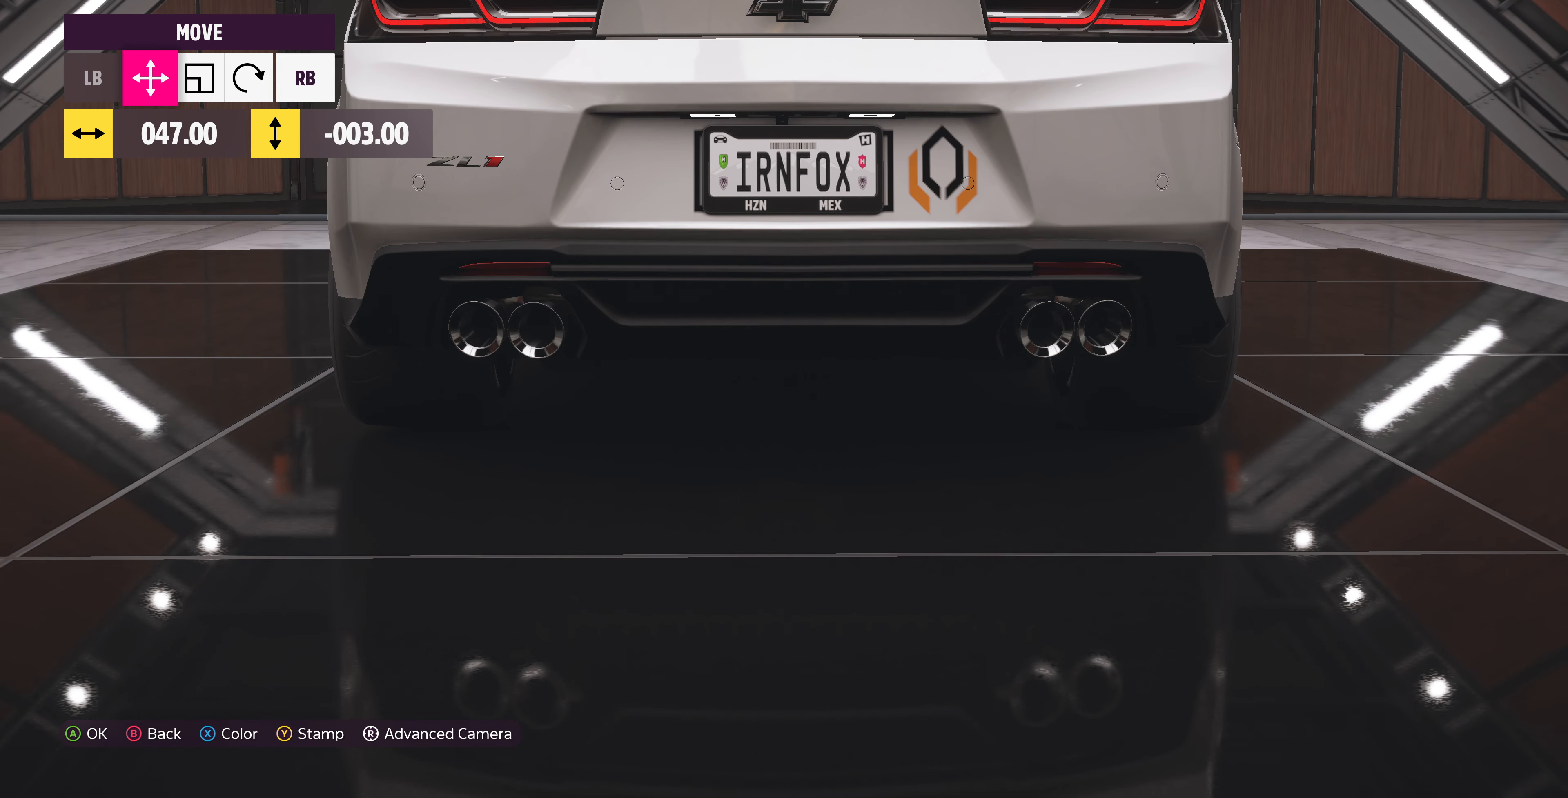
{"buttons": [], "left_stick": "center", "right_stick": "center", "events": [[400, "DPAD_LEFT", "down"], [500, "DPAD_LEFT", "up"]]}
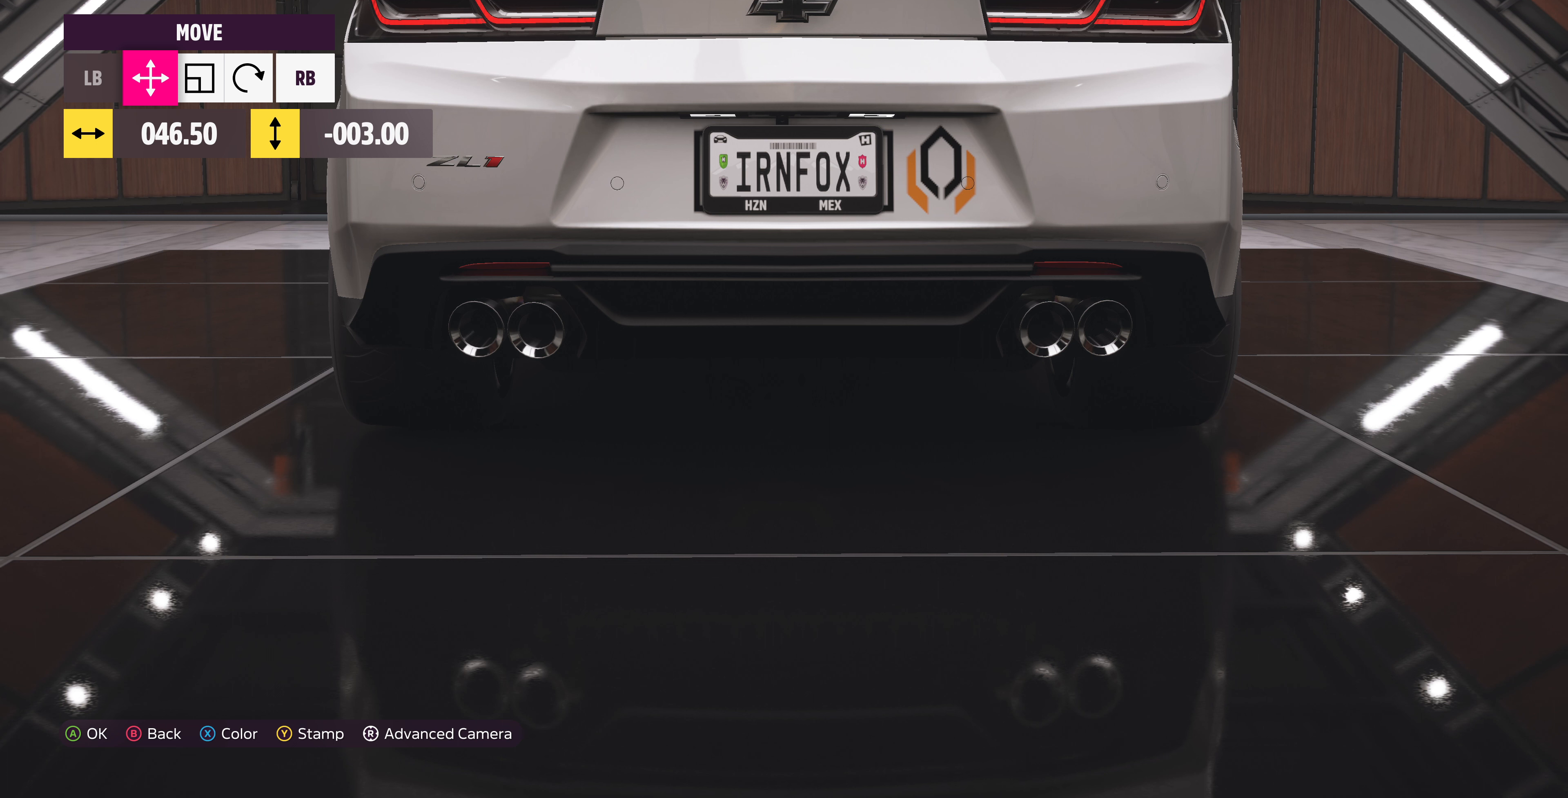
{"buttons": [], "left_stick": "center", "right_stick": "center", "events": [[166, "DPAD_LEFT", "down"], [266, "DPAD_LEFT", "up"], [400, "DPAD_LEFT", "down"], [466, "DPAD_LEFT", "up"]]}